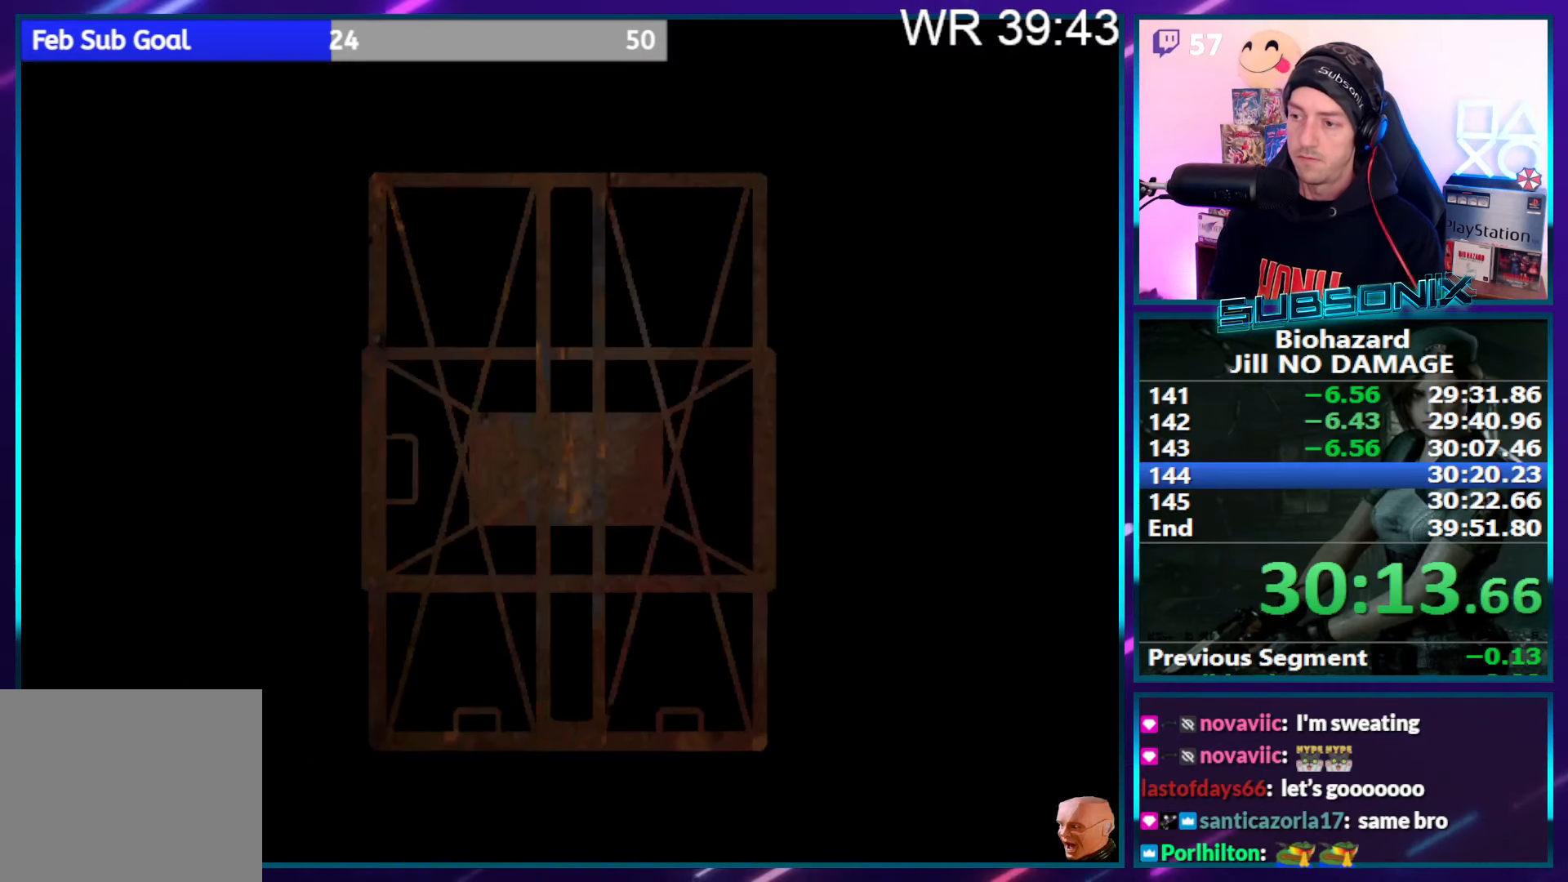
Gameplay with a controller (PlayStation layout); each line is a JSON object with the inputs held at the frame after it. "events" lists button and stick changes between this image and that frame as [ms after this image, input, new state], when the widget could be followed in between. Not read: L3 R3 left_stick.
{"buttons": ["DPAD_UP"], "right_stick": "center", "events": [[117, "DPAD_UP", "down"], [200, "DPAD_UP", "up"], [233, "DPAD_UP", "down"]]}
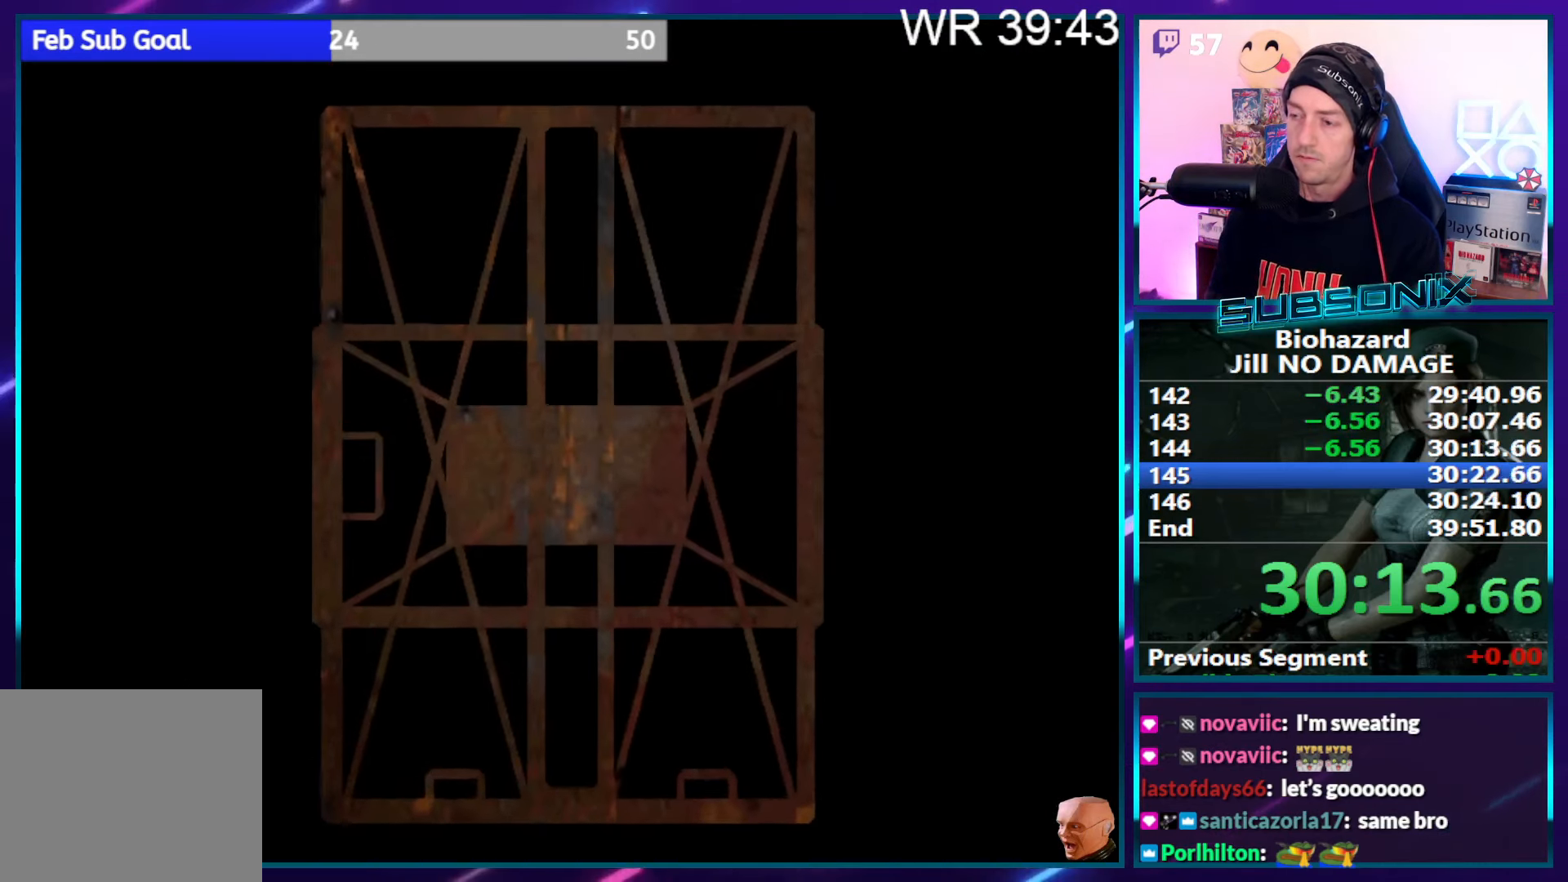
{"buttons": ["SQUARE", "DPAD_UP"], "right_stick": "center", "events": [[167, "SQUARE", "down"]]}
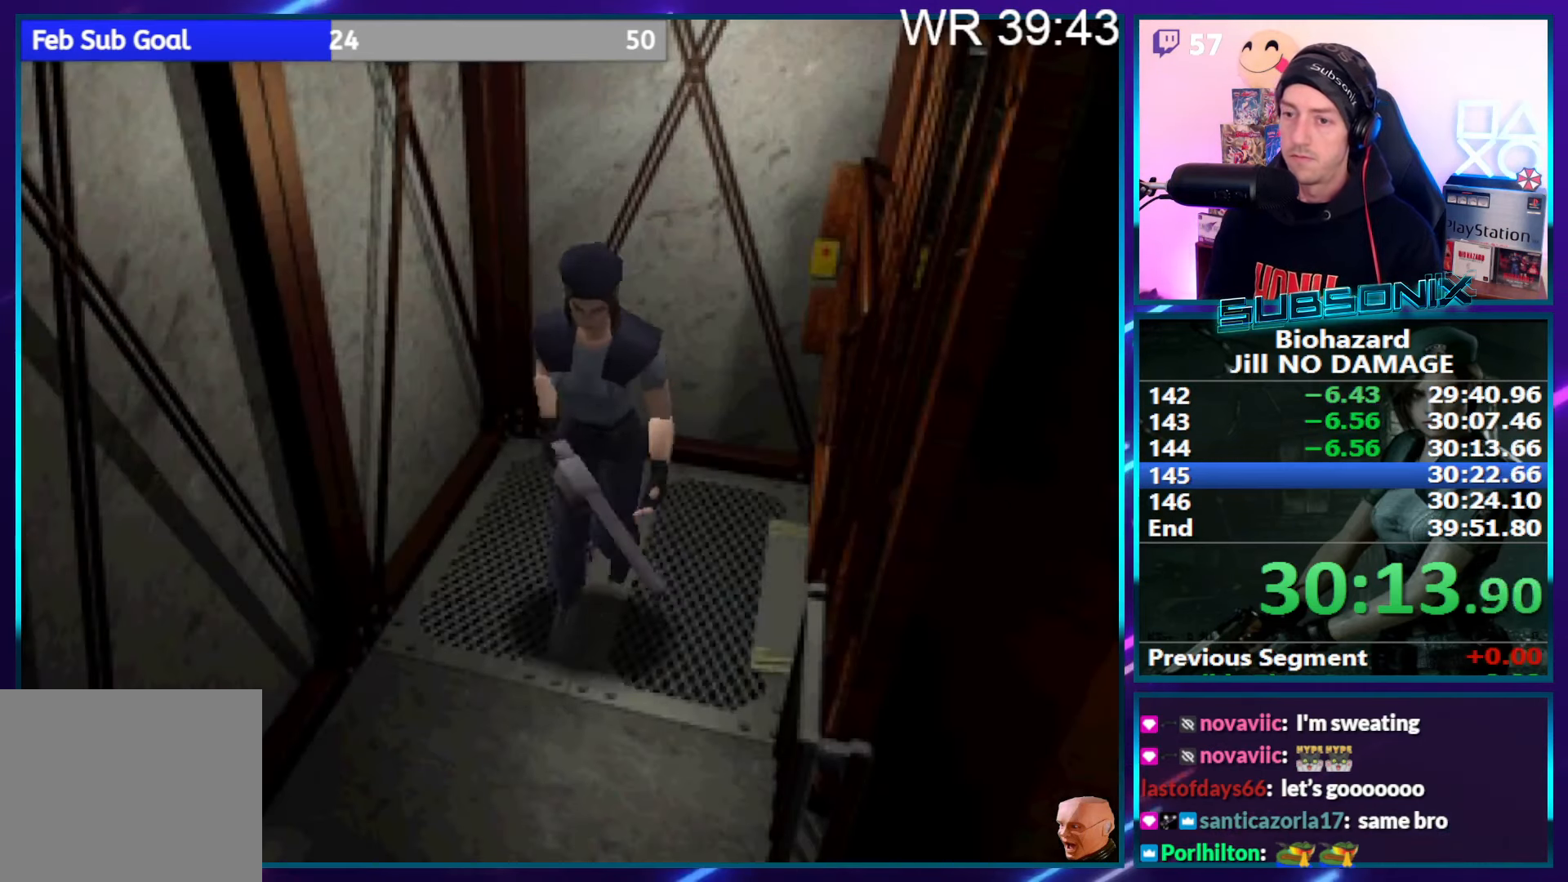
{"buttons": ["SQUARE", "DPAD_UP", "DPAD_LEFT"], "right_stick": "center", "events": [[317, "DPAD_LEFT", "down"]]}
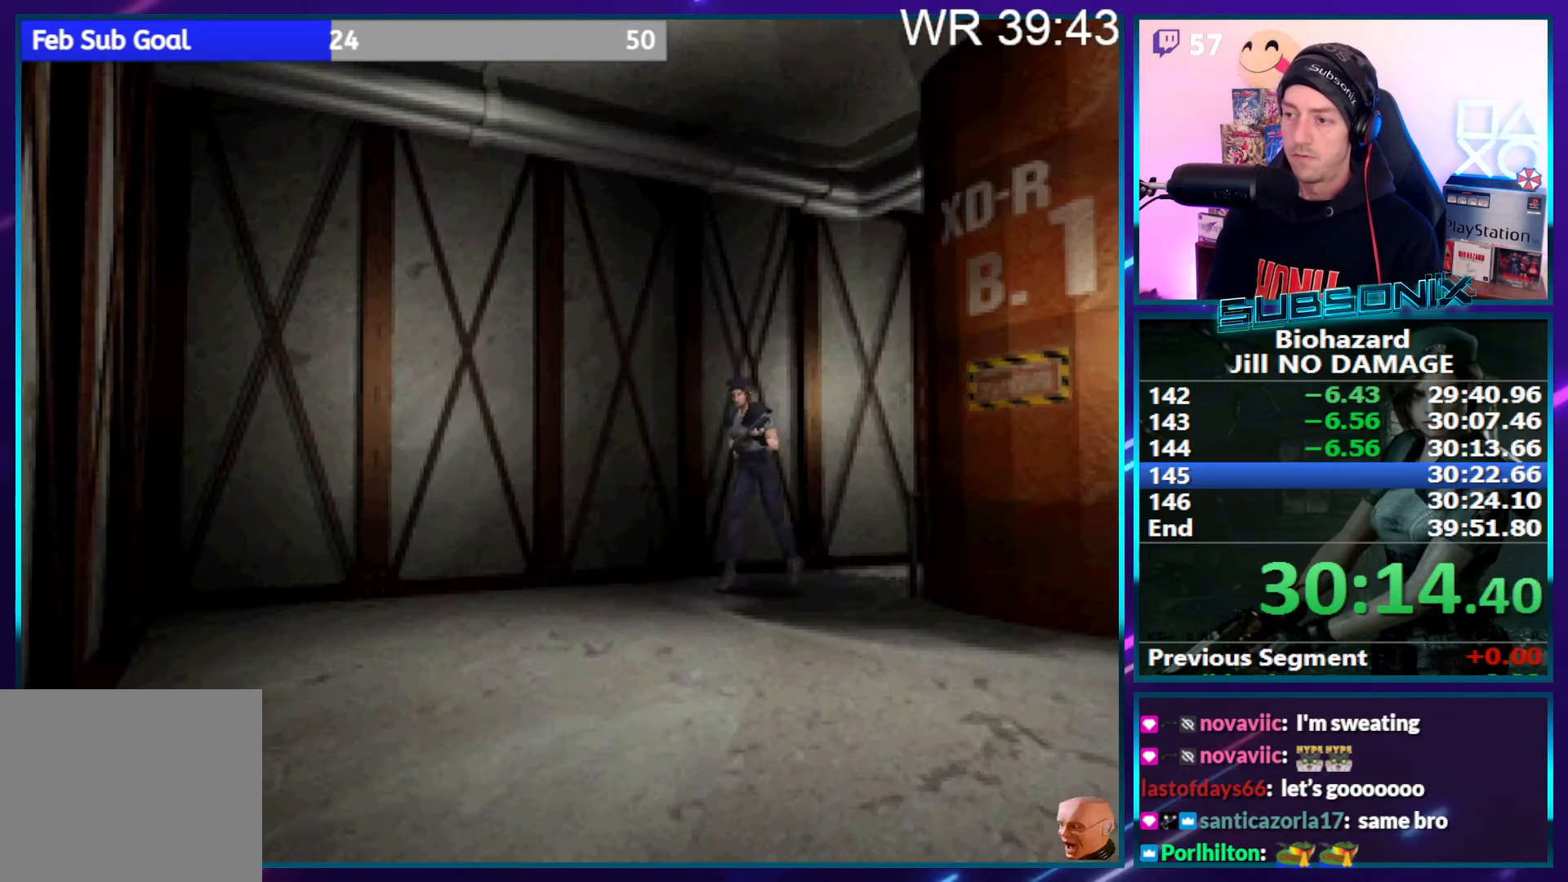
{"buttons": ["SQUARE", "DPAD_UP", "DPAD_LEFT"], "right_stick": "center", "events": []}
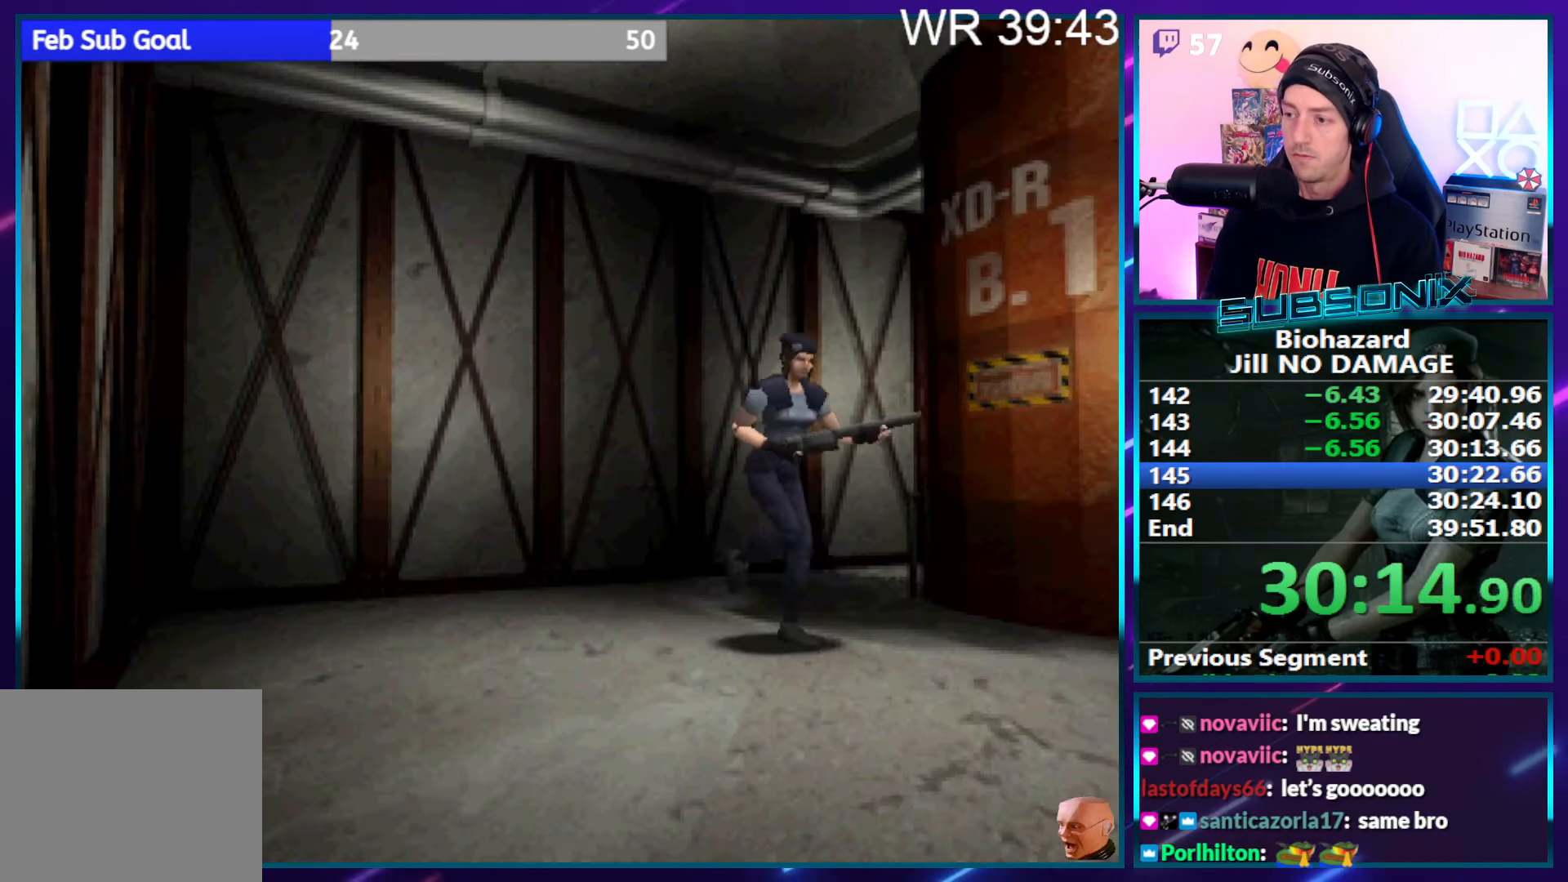
{"buttons": ["CROSS", "SQUARE", "DPAD_UP", "DPAD_LEFT"], "right_stick": "center", "events": [[350, "CROSS", "down"]]}
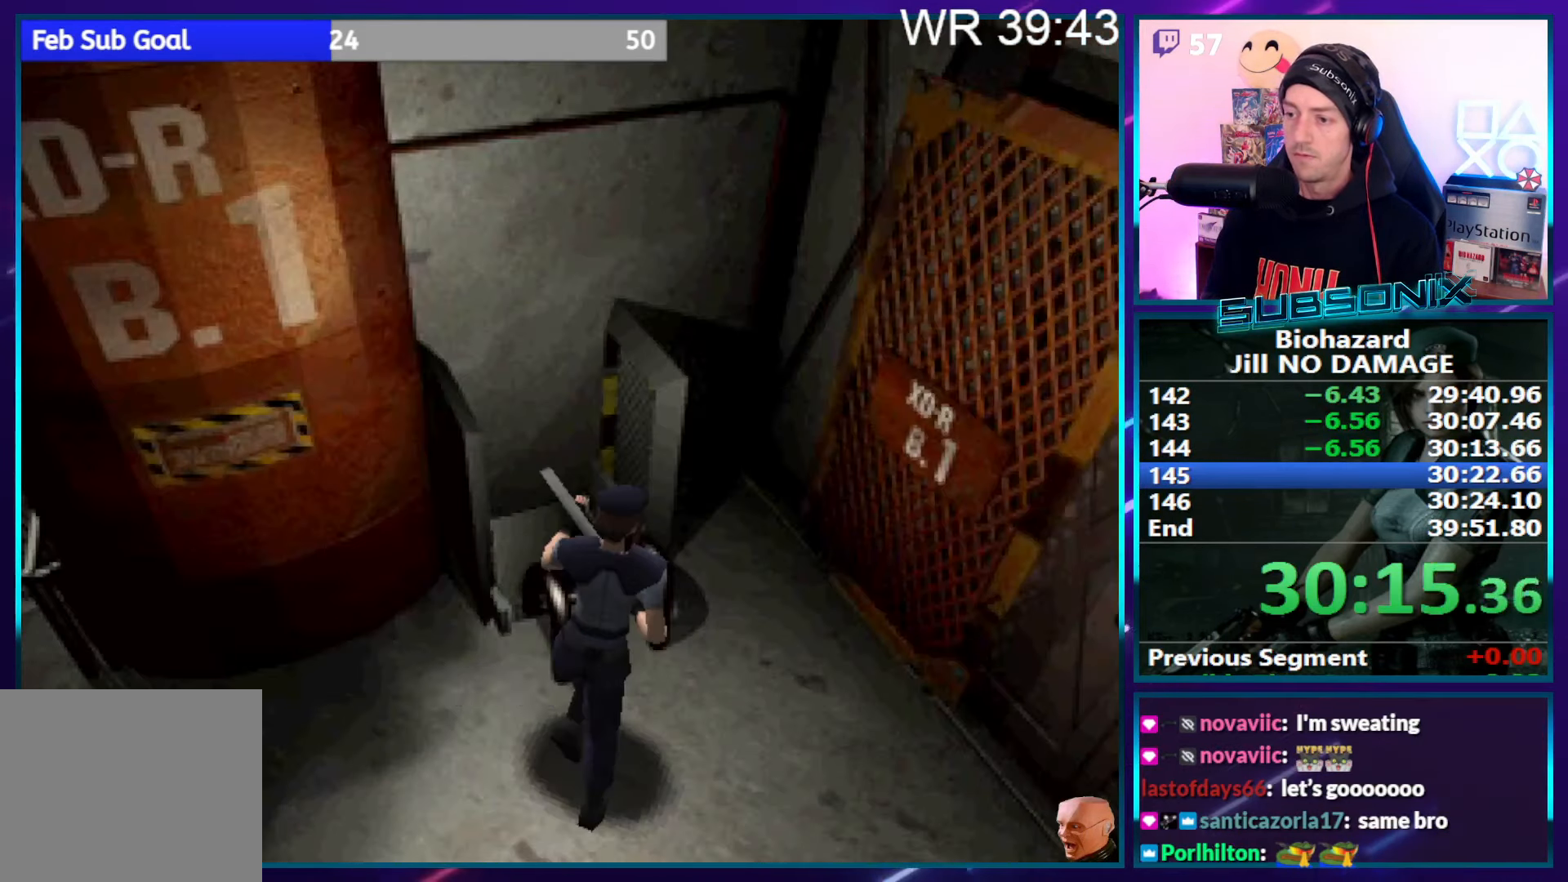
{"buttons": ["CROSS"], "right_stick": "center", "events": [[333, "DPAD_LEFT", "up"], [350, "DPAD_UP", "up"], [500, "SQUARE", "up"]]}
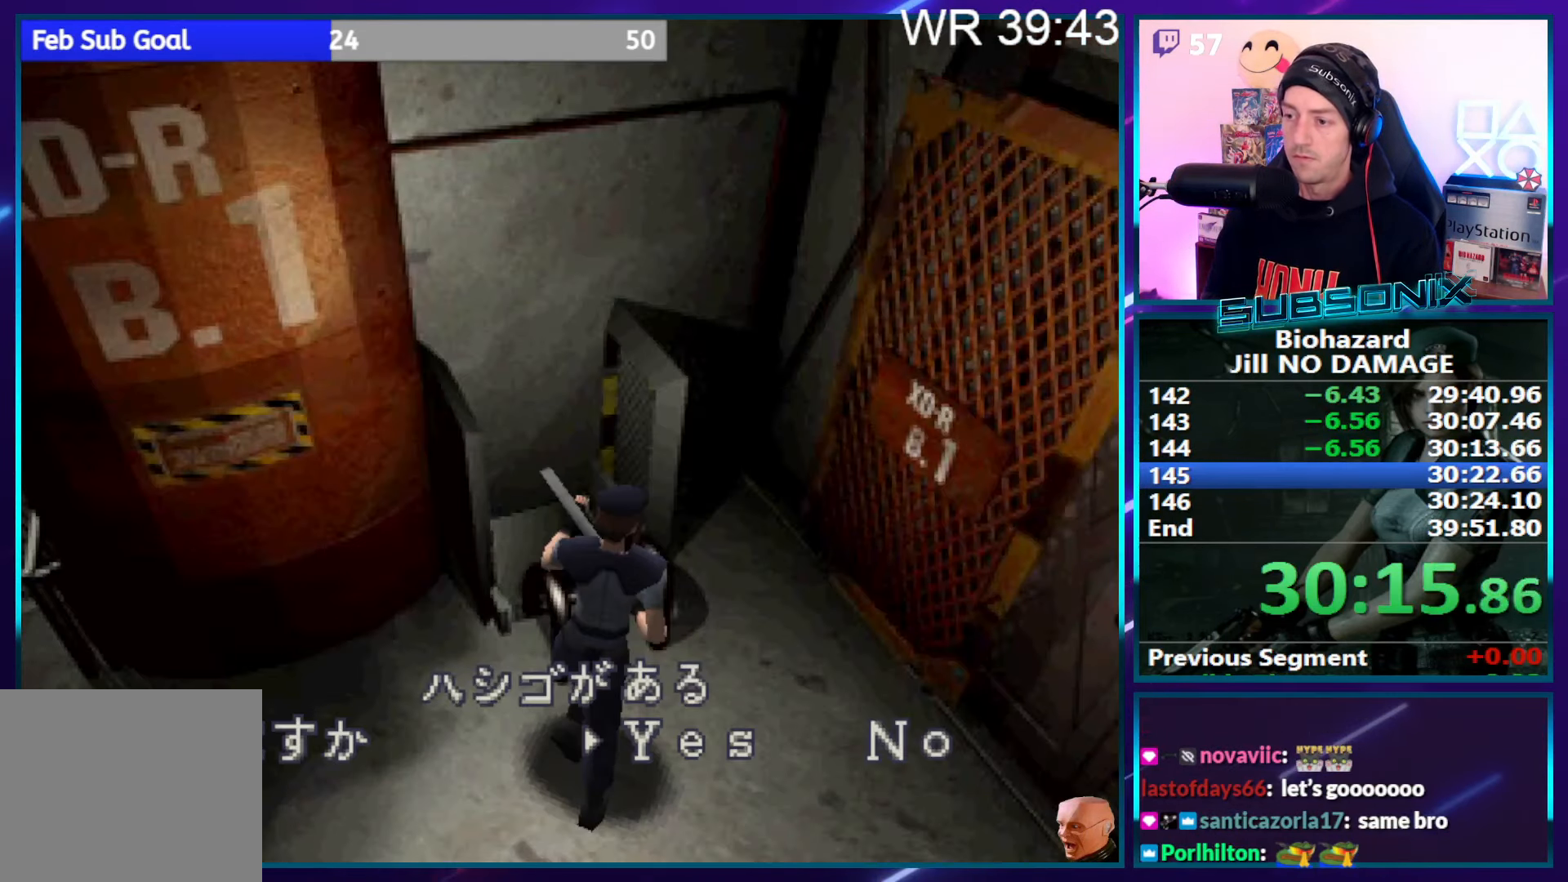
{"buttons": ["CROSS", "SQUARE", "DPAD_UP"], "right_stick": "center", "events": [[67, "CROSS", "up"], [117, "CROSS", "down"], [217, "DPAD_UP", "down"], [250, "SQUARE", "down"]]}
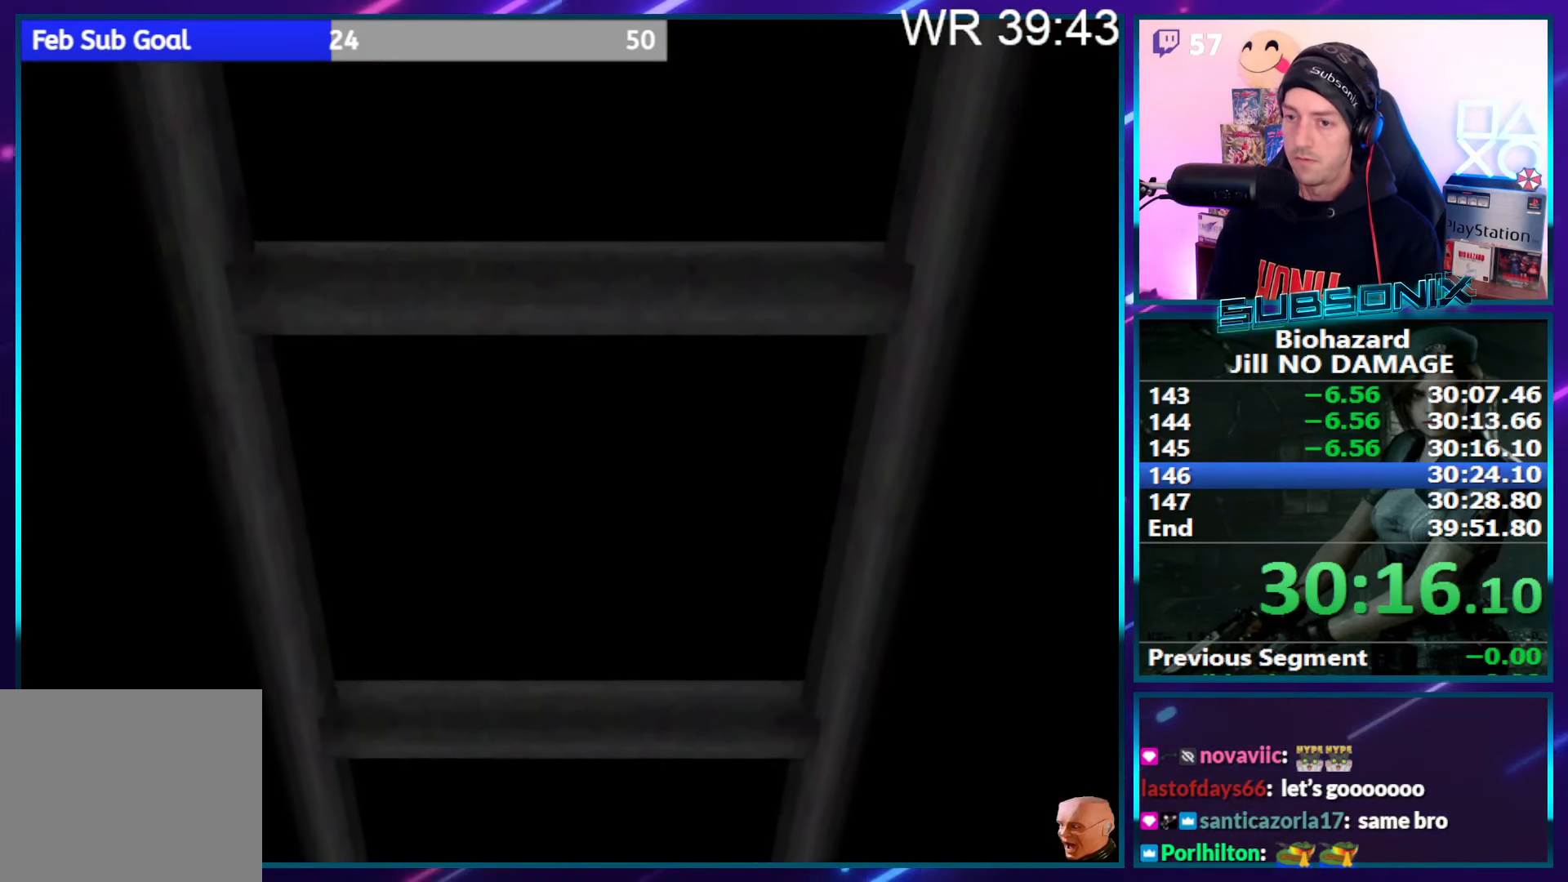
{"buttons": ["SQUARE", "DPAD_UP"], "right_stick": "center", "events": [[50, "CROSS", "up"], [100, "CROSS", "down"], [267, "CROSS", "up"]]}
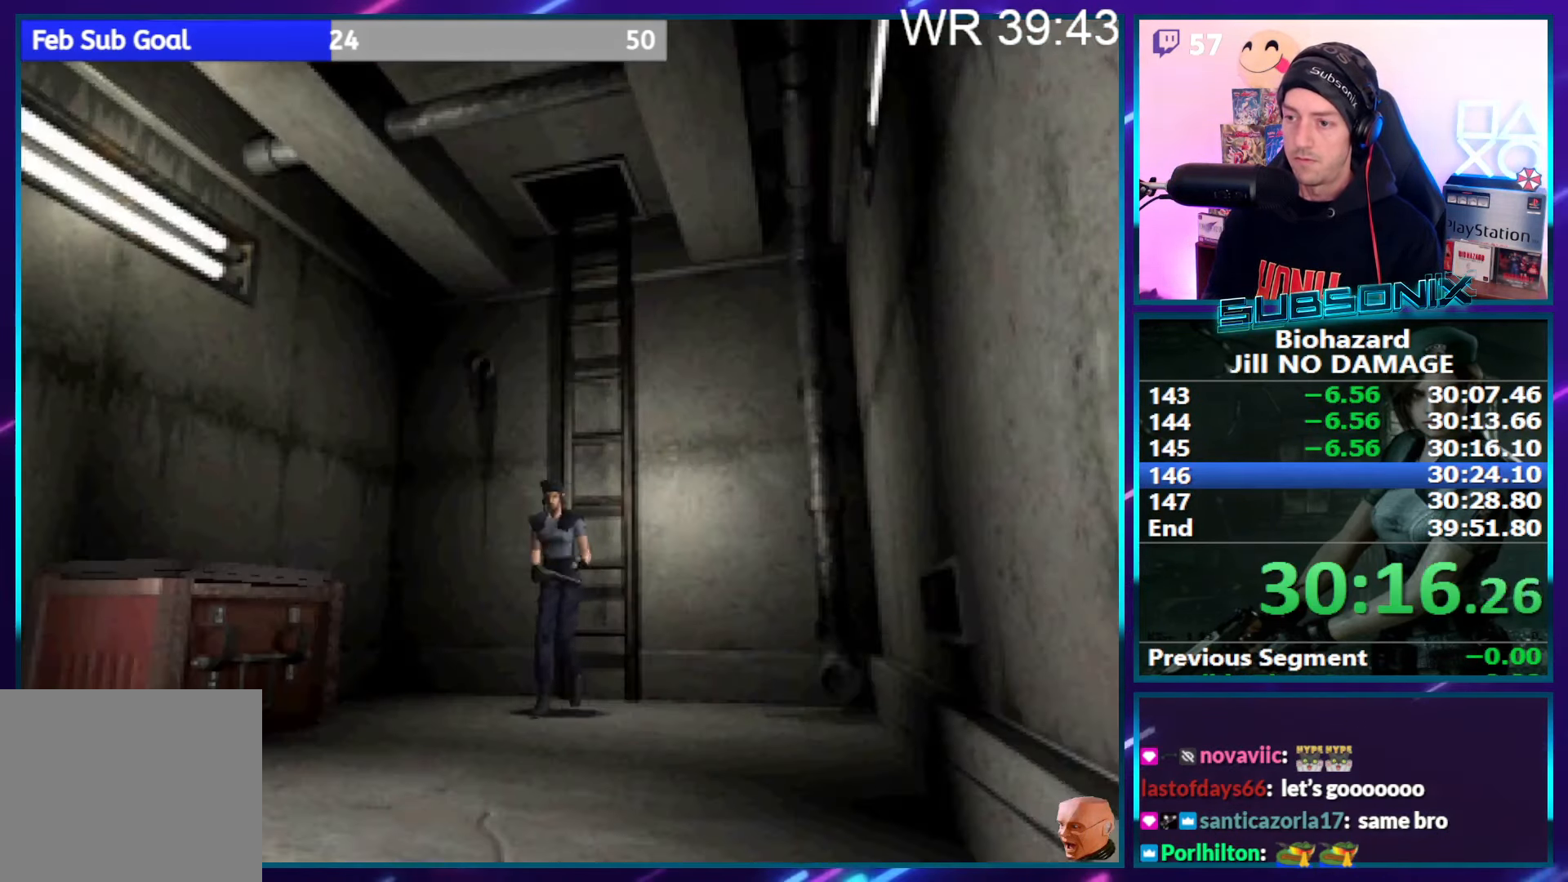
{"buttons": ["CROSS", "SQUARE", "DPAD_UP"], "right_stick": "center", "events": [[467, "CROSS", "down"]]}
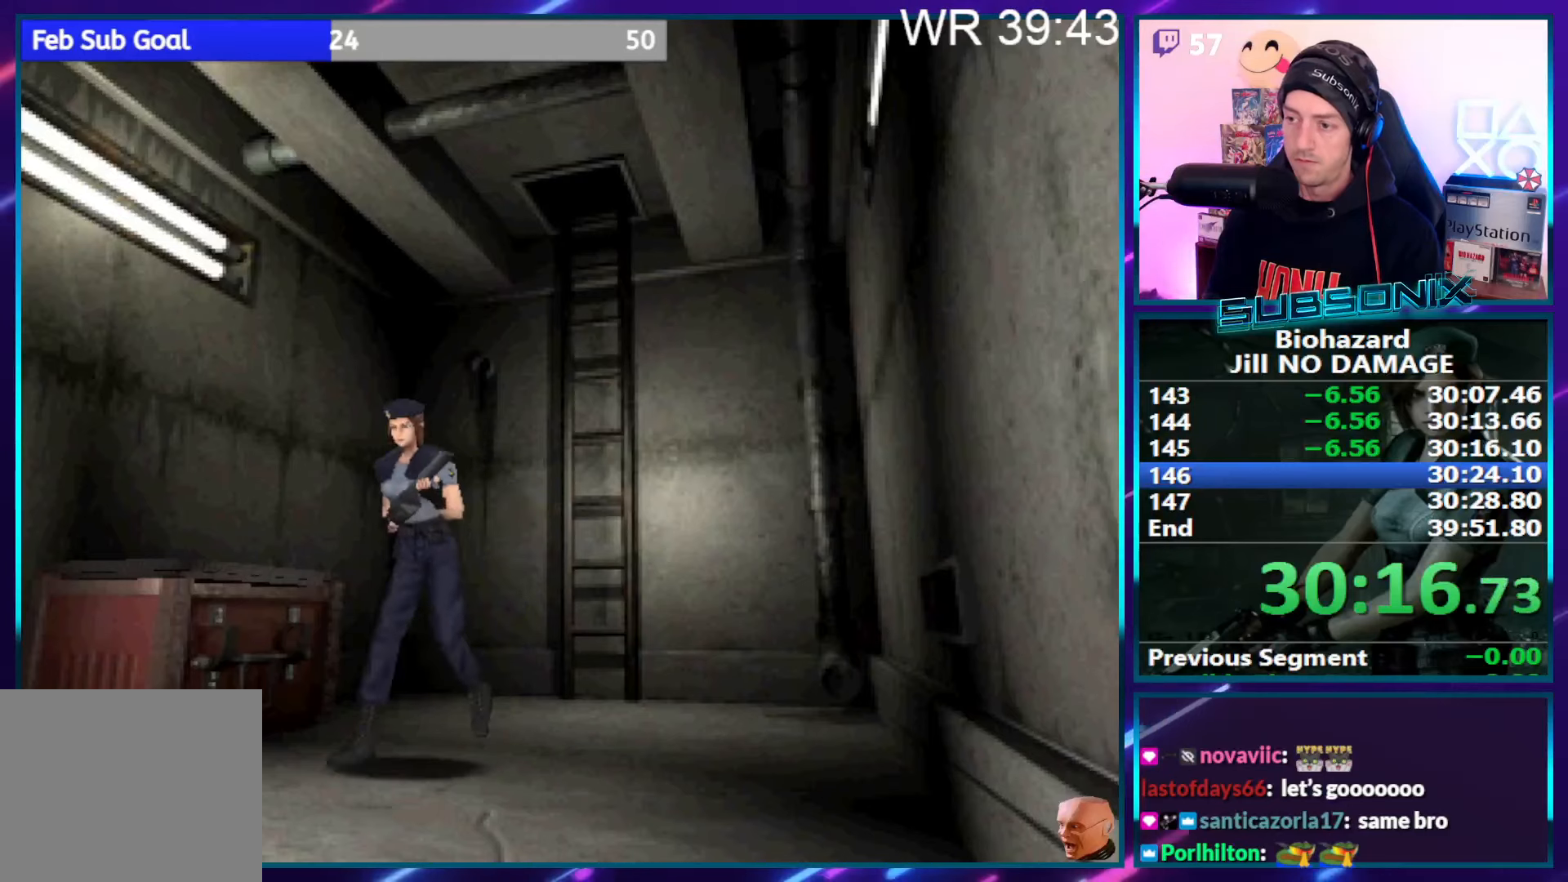
{"buttons": ["CROSS", "SQUARE", "DPAD_UP"], "right_stick": "center", "events": [[84, "CROSS", "up"], [167, "CROSS", "down"], [234, "CROSS", "up"], [317, "CROSS", "down"], [417, "CROSS", "up"], [484, "CROSS", "down"]]}
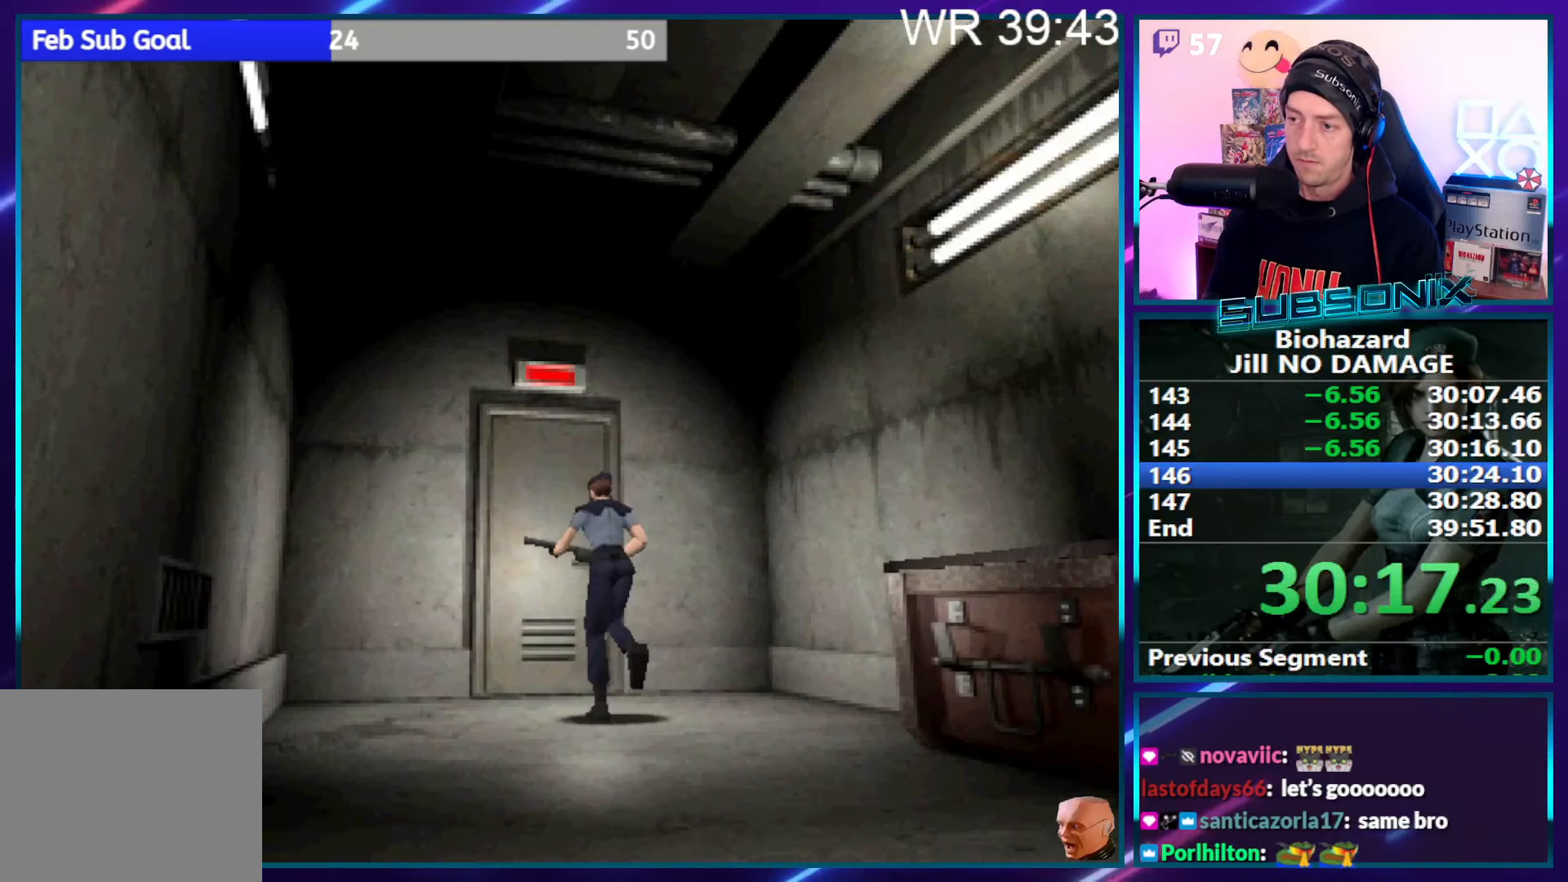
{"buttons": ["CROSS", "SQUARE"], "right_stick": "center", "events": [[67, "CROSS", "up"], [134, "CROSS", "down"], [234, "CROSS", "up"], [317, "CROSS", "down"], [417, "CROSS", "up"], [450, "DPAD_UP", "up"], [484, "CROSS", "down"]]}
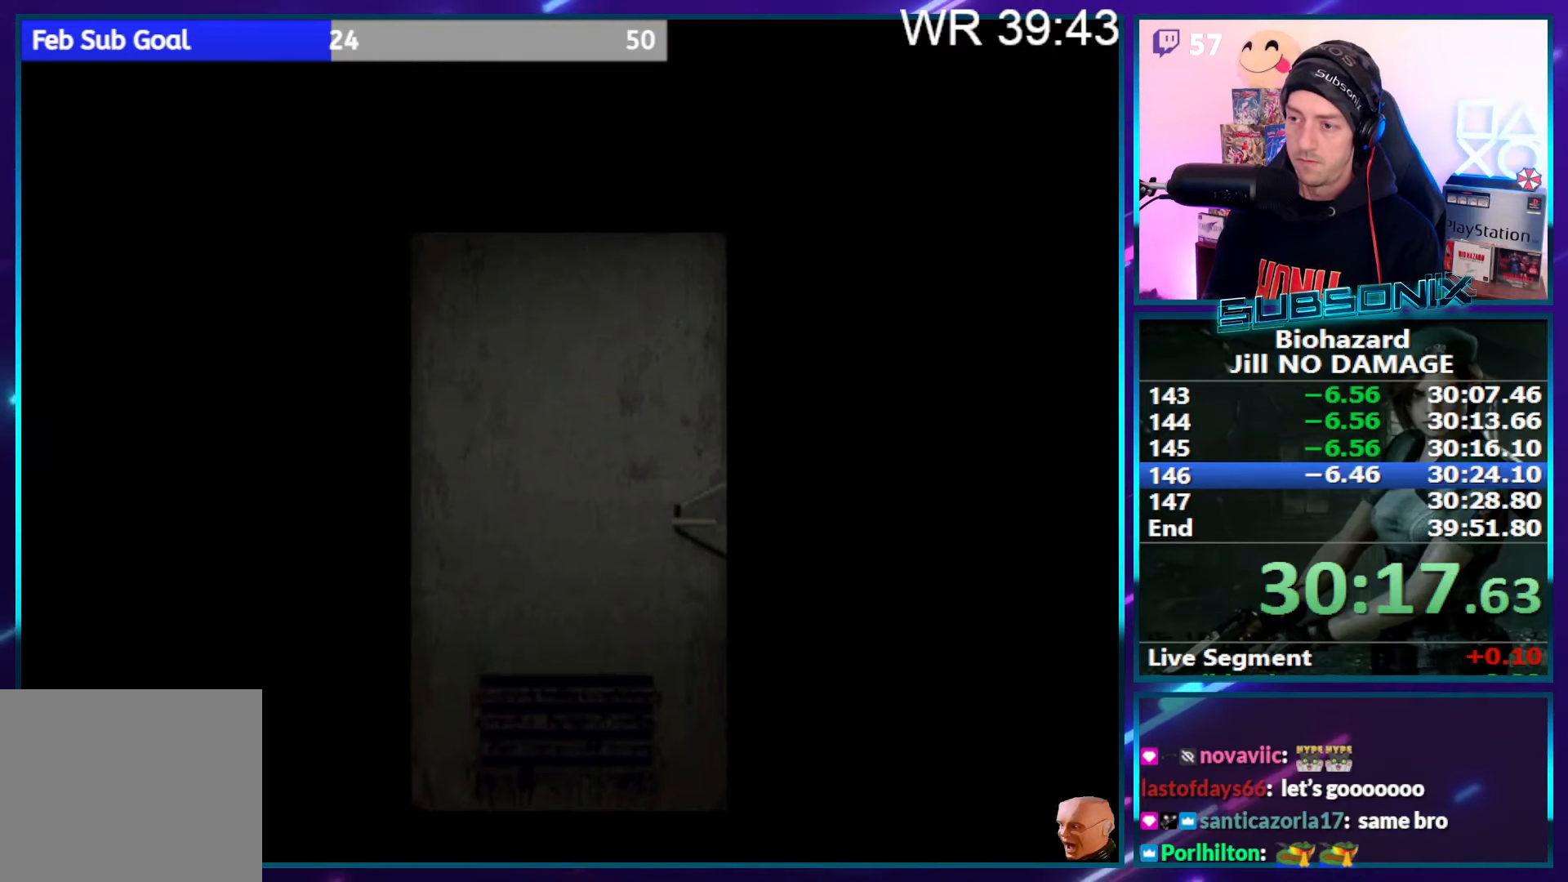
{"buttons": ["SQUARE", "DPAD_RIGHT"], "right_stick": "left", "events": [[67, "DPAD_RIGHT", "down"], [100, "CROSS", "up"], [167, "CROSS", "down"], [284, "CROSS", "up"], [317, "right_stick", "left"]]}
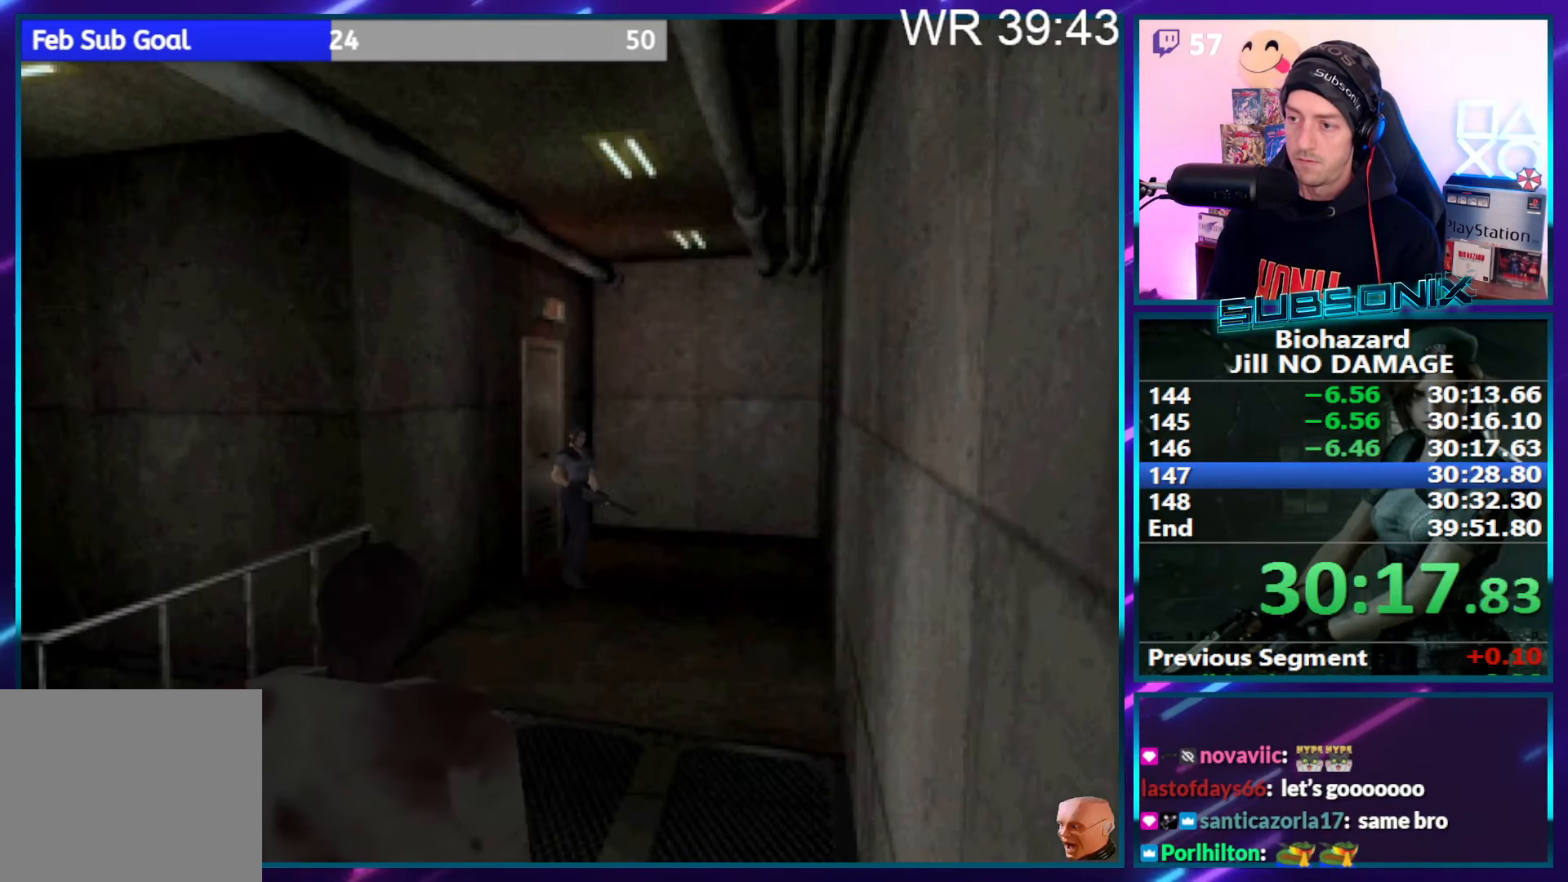
{"buttons": ["SQUARE", "DPAD_UP"], "right_stick": "left", "events": [[200, "DPAD_UP", "down"], [317, "DPAD_RIGHT", "up"]]}
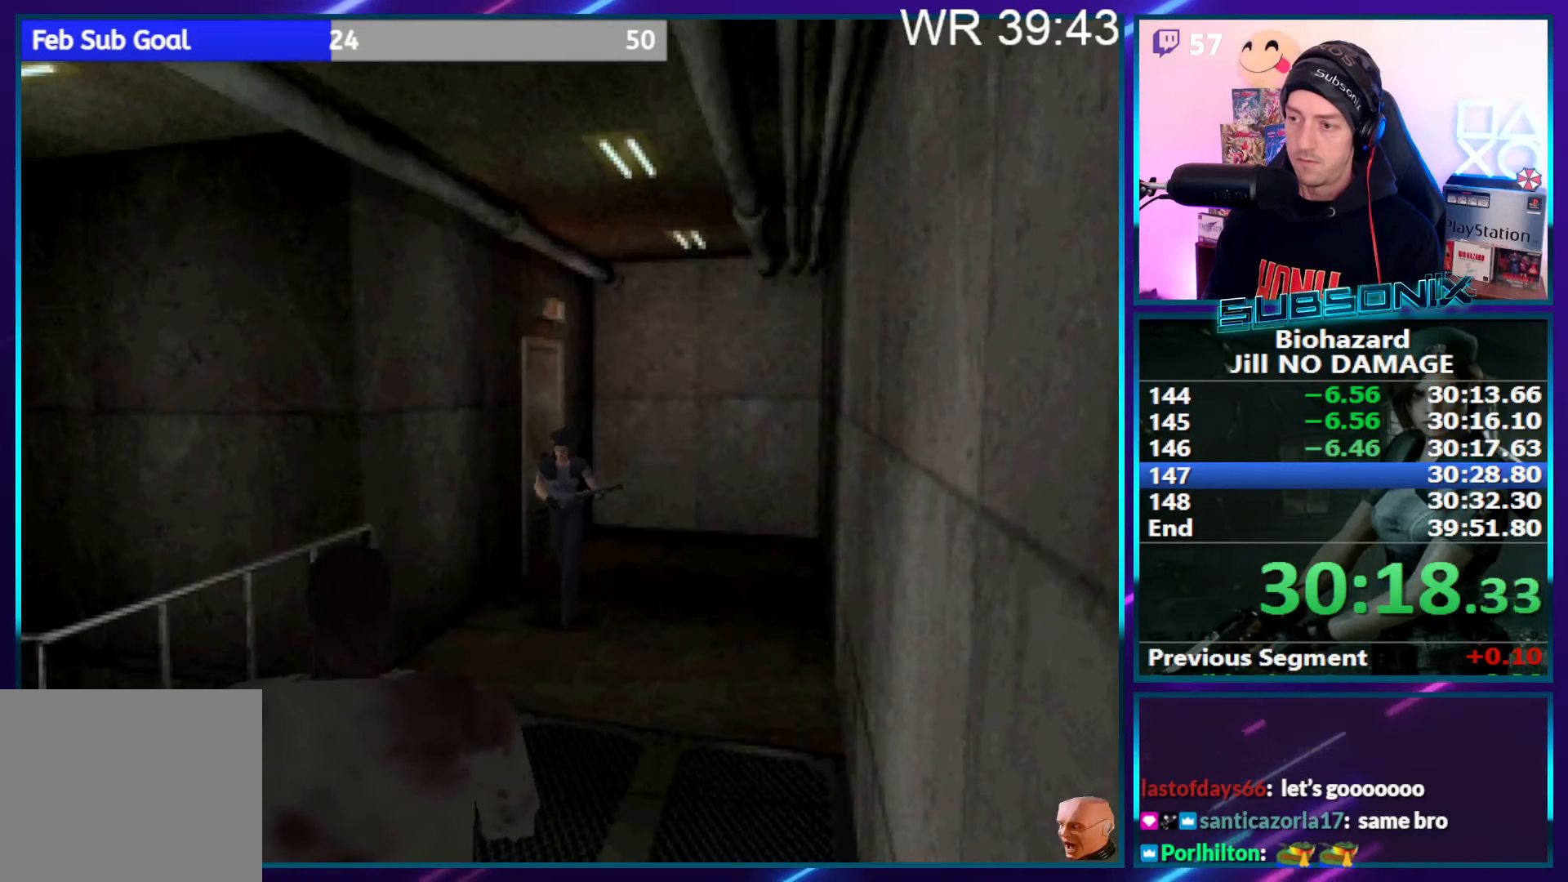
{"buttons": ["SQUARE", "DPAD_UP"], "right_stick": "left", "events": [[50, "DPAD_RIGHT", "down"], [184, "DPAD_RIGHT", "up"]]}
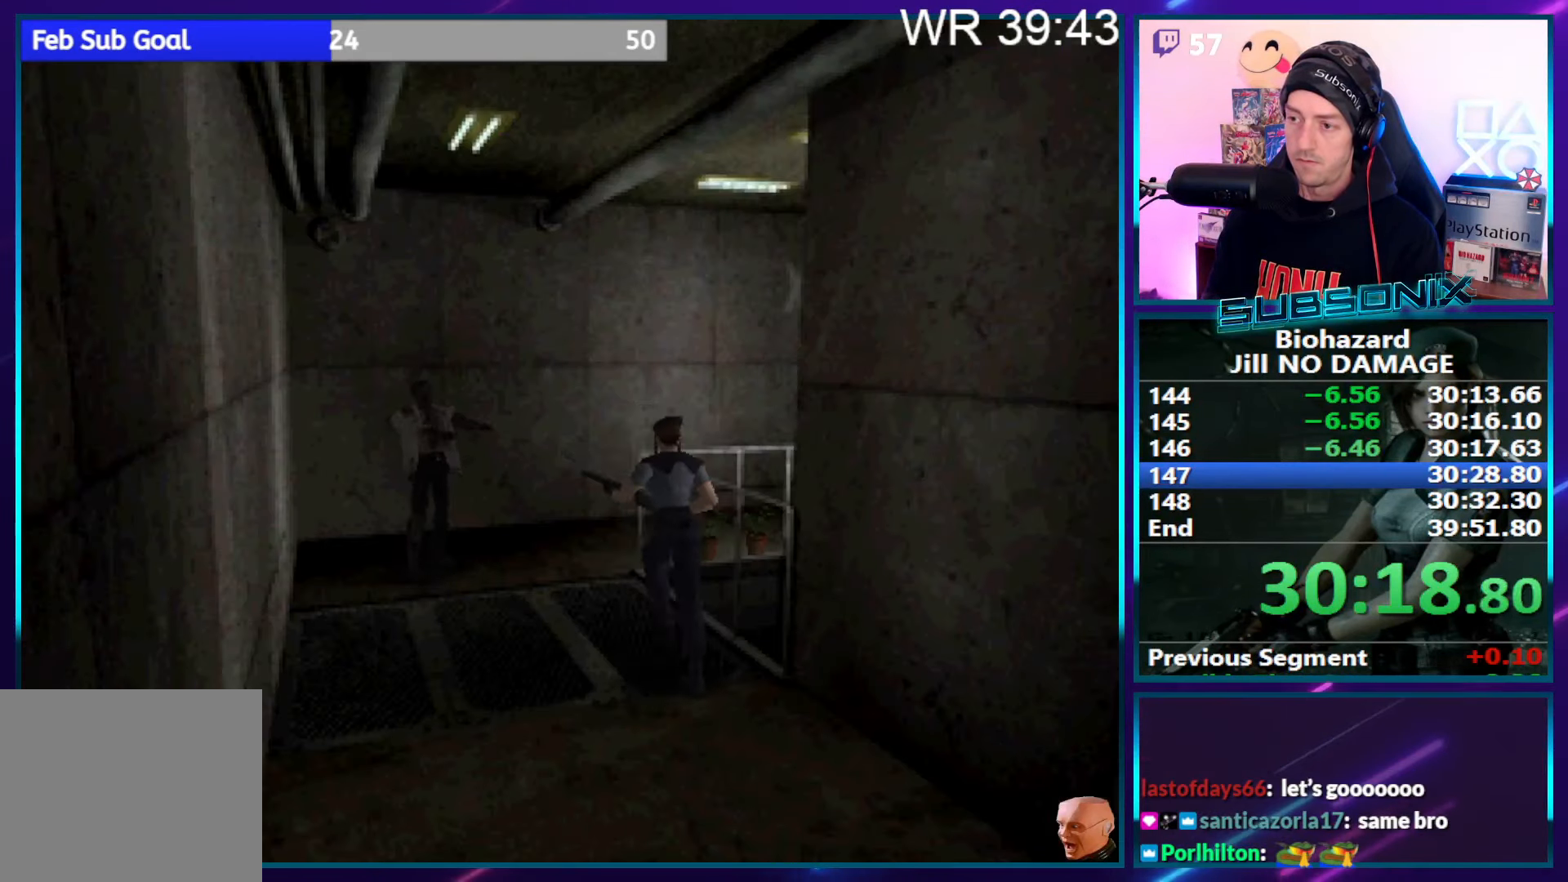
{"buttons": ["SQUARE", "DPAD_UP"], "right_stick": "center", "events": [[117, "right_stick", "center"]]}
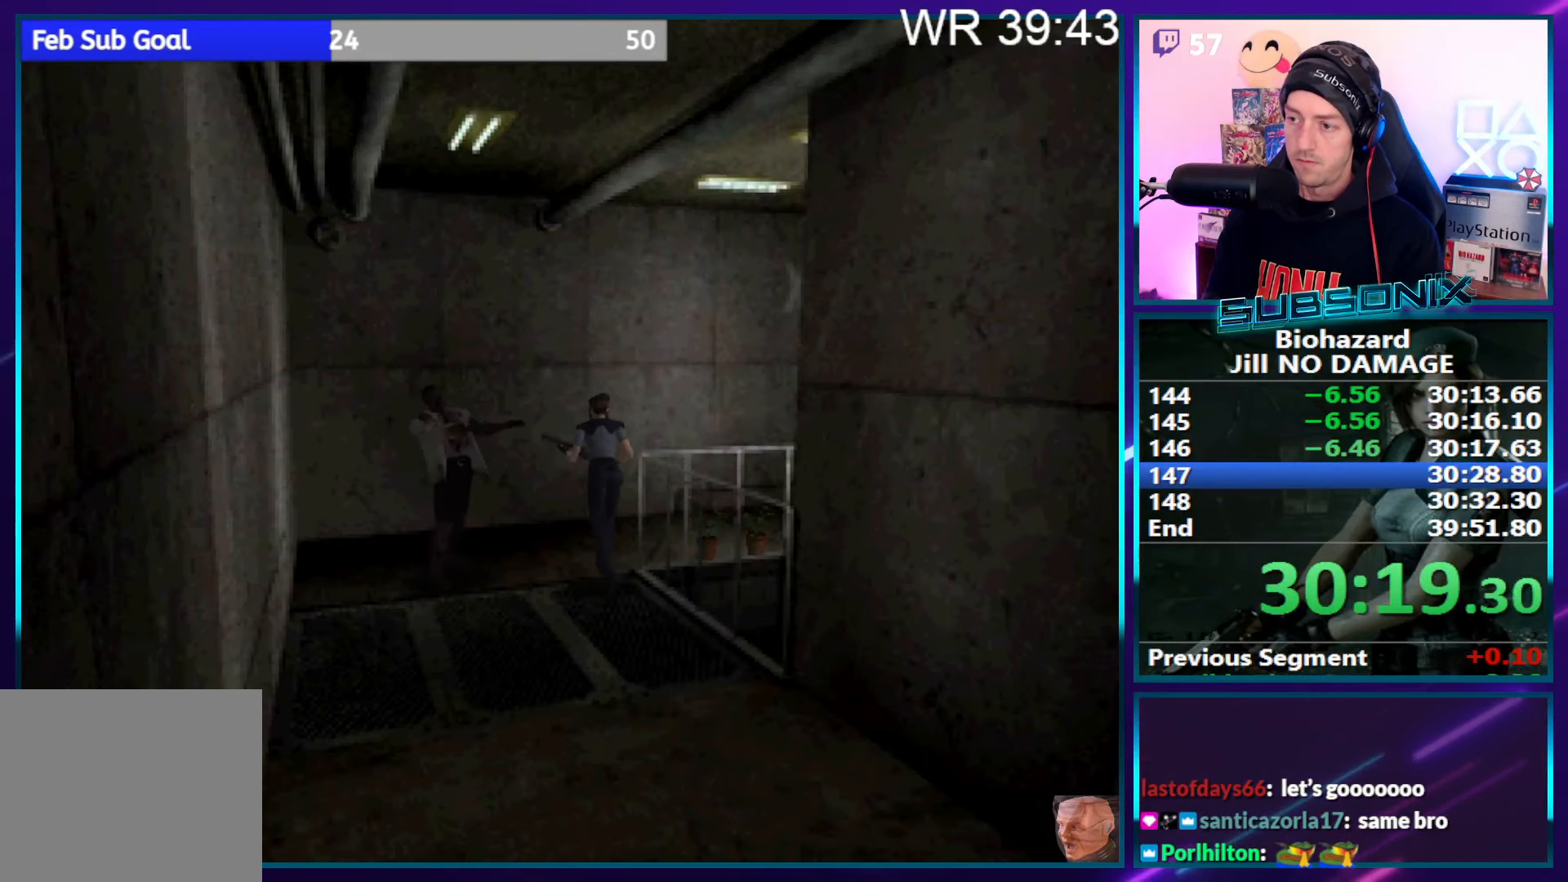
{"buttons": ["SQUARE", "DPAD_UP", "DPAD_RIGHT"], "right_stick": "center", "events": [[17, "DPAD_RIGHT", "down"]]}
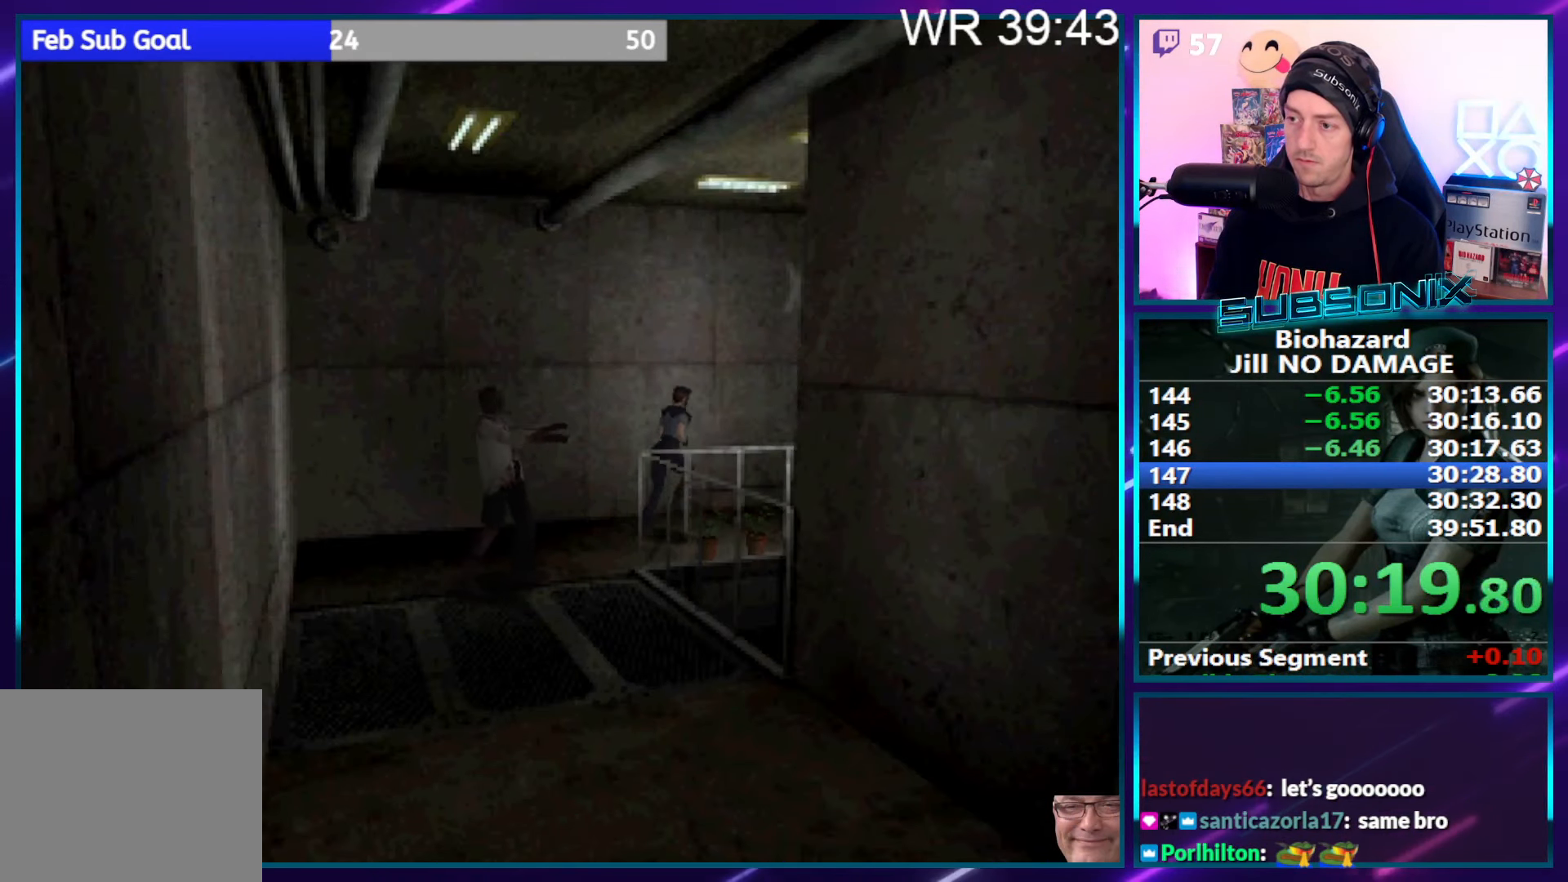
{"buttons": ["SQUARE", "DPAD_UP"], "right_stick": "center", "events": [[317, "DPAD_RIGHT", "up"]]}
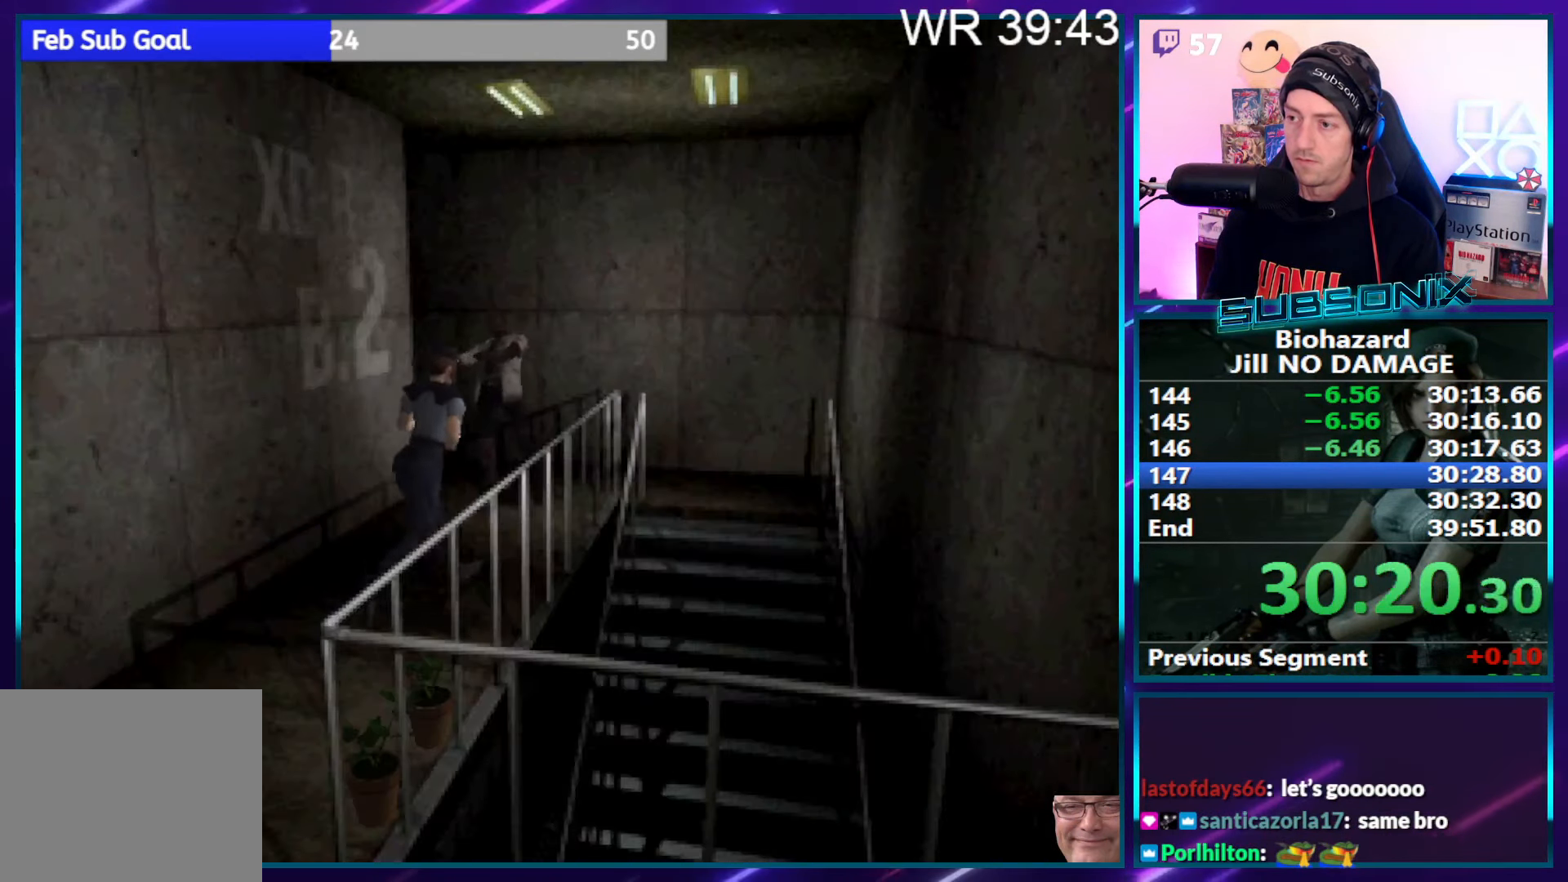
{"buttons": ["SQUARE", "DPAD_UP"], "right_stick": "center", "events": []}
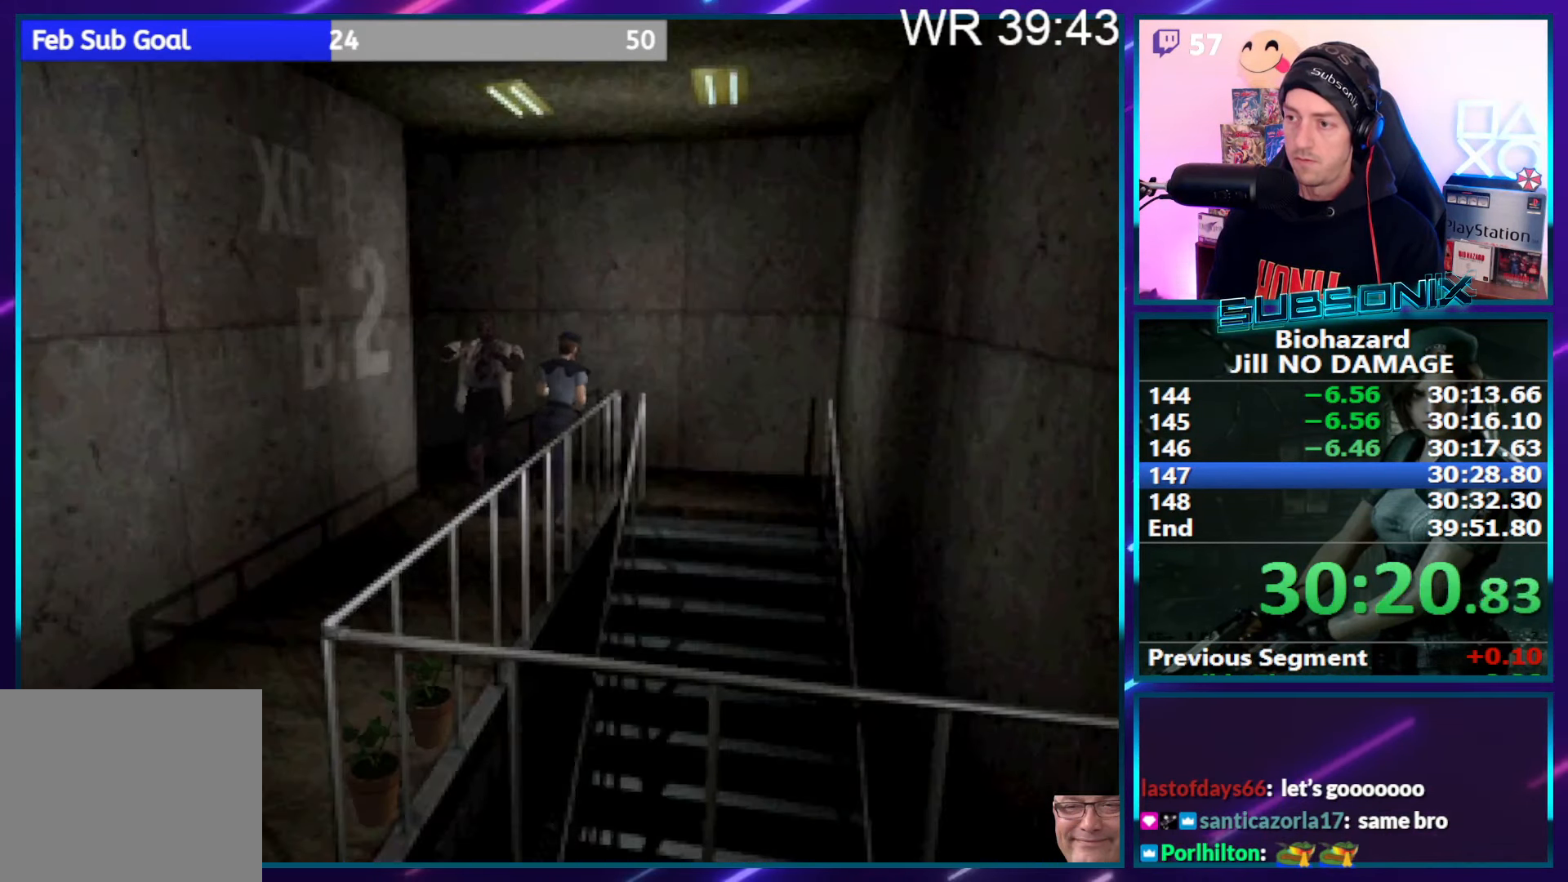
{"buttons": ["SQUARE", "DPAD_UP"], "right_stick": "center", "events": []}
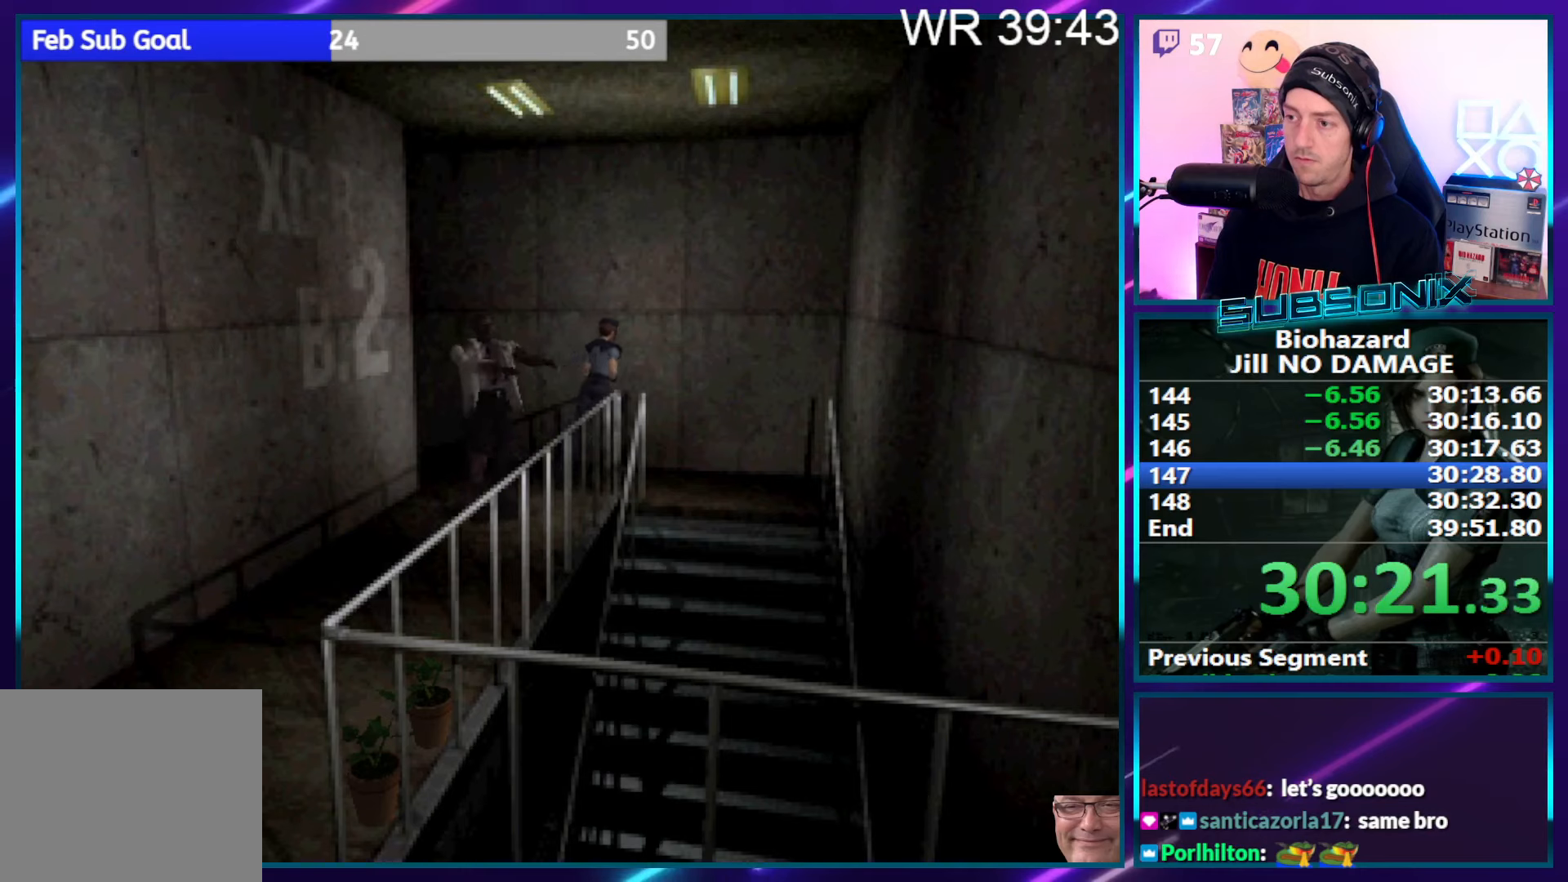
{"buttons": ["SQUARE", "DPAD_UP", "DPAD_RIGHT"], "right_stick": "center", "events": [[83, "DPAD_RIGHT", "down"], [133, "DPAD_UP", "up"], [483, "DPAD_UP", "down"]]}
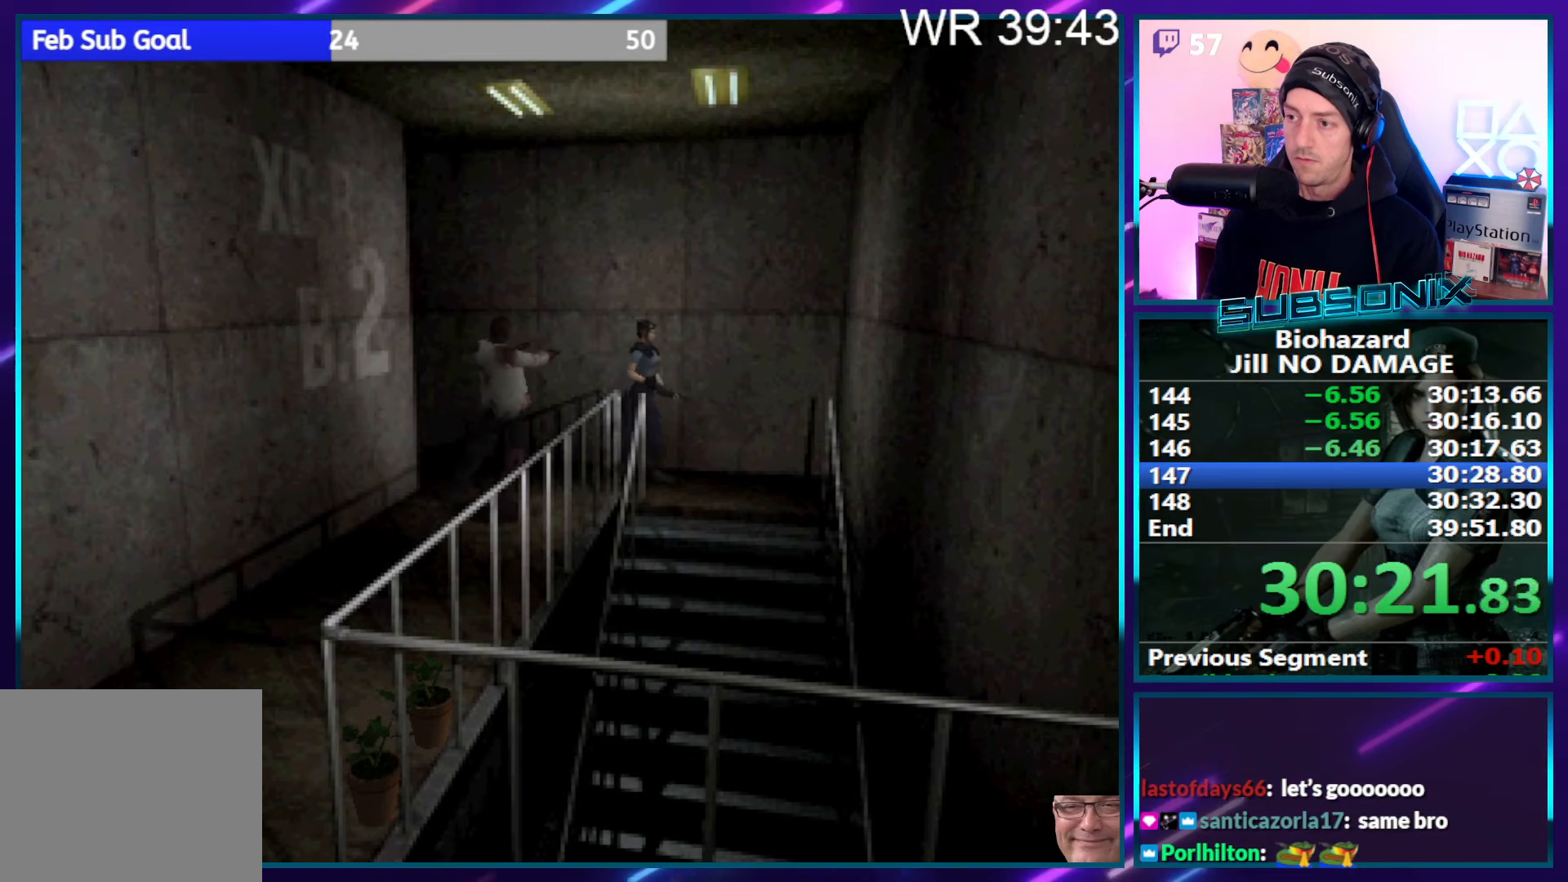
{"buttons": ["SQUARE", "DPAD_UP", "DPAD_RIGHT"], "right_stick": "center", "events": [[183, "CROSS", "down"], [300, "CROSS", "up"], [366, "CROSS", "down"], [466, "CROSS", "up"]]}
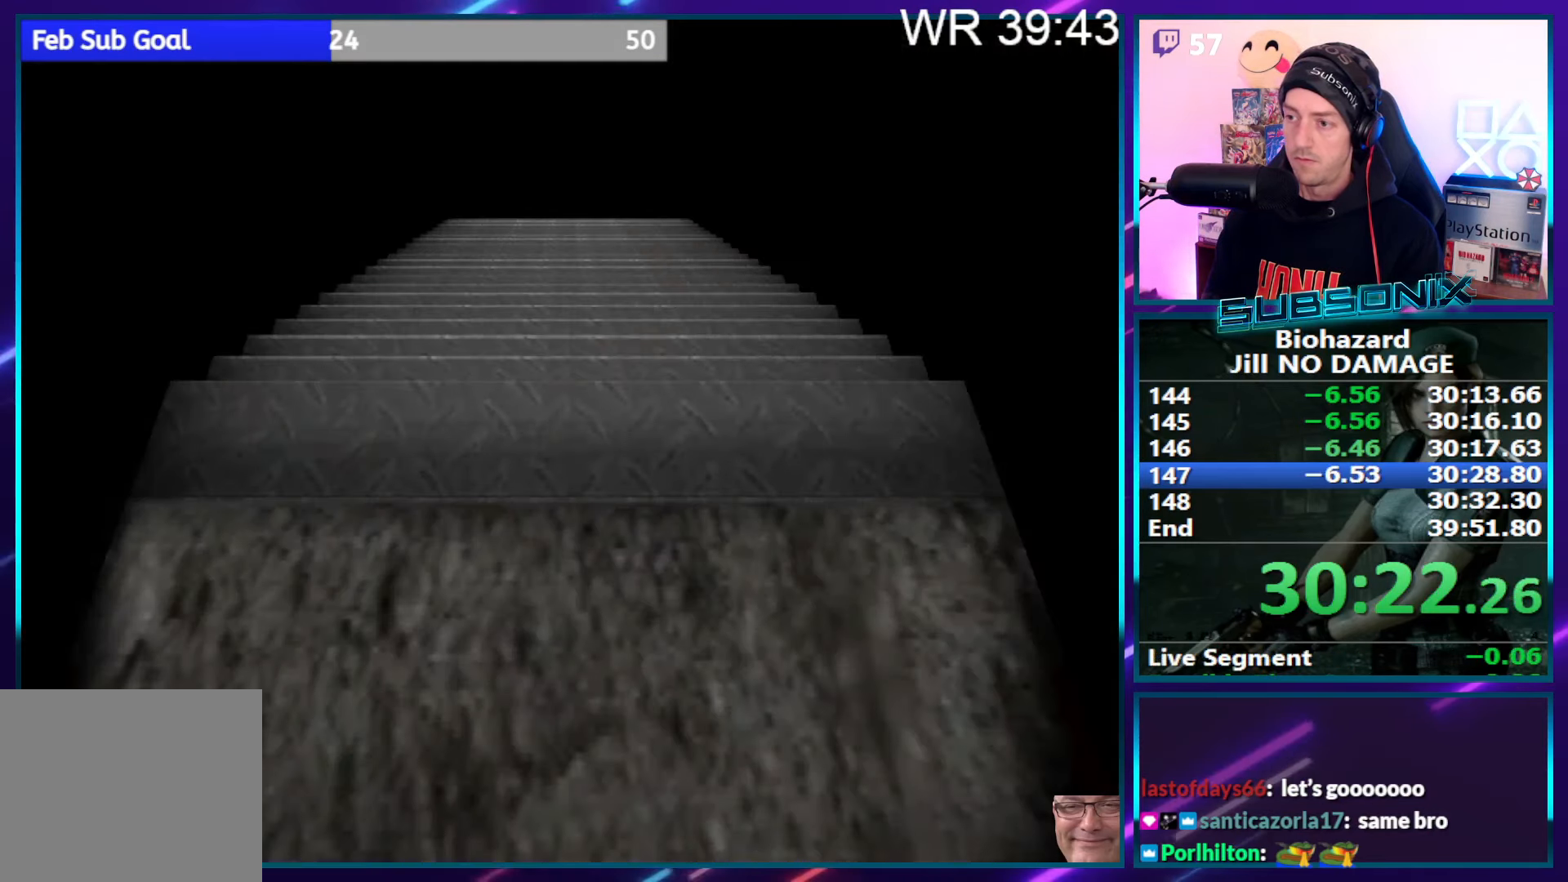
{"buttons": ["SQUARE", "DPAD_UP"], "right_stick": "left", "events": [[33, "CROSS", "down"], [66, "DPAD_RIGHT", "up"], [150, "CROSS", "up"], [200, "CROSS", "down"], [300, "CROSS", "up"], [333, "right_stick", "left"]]}
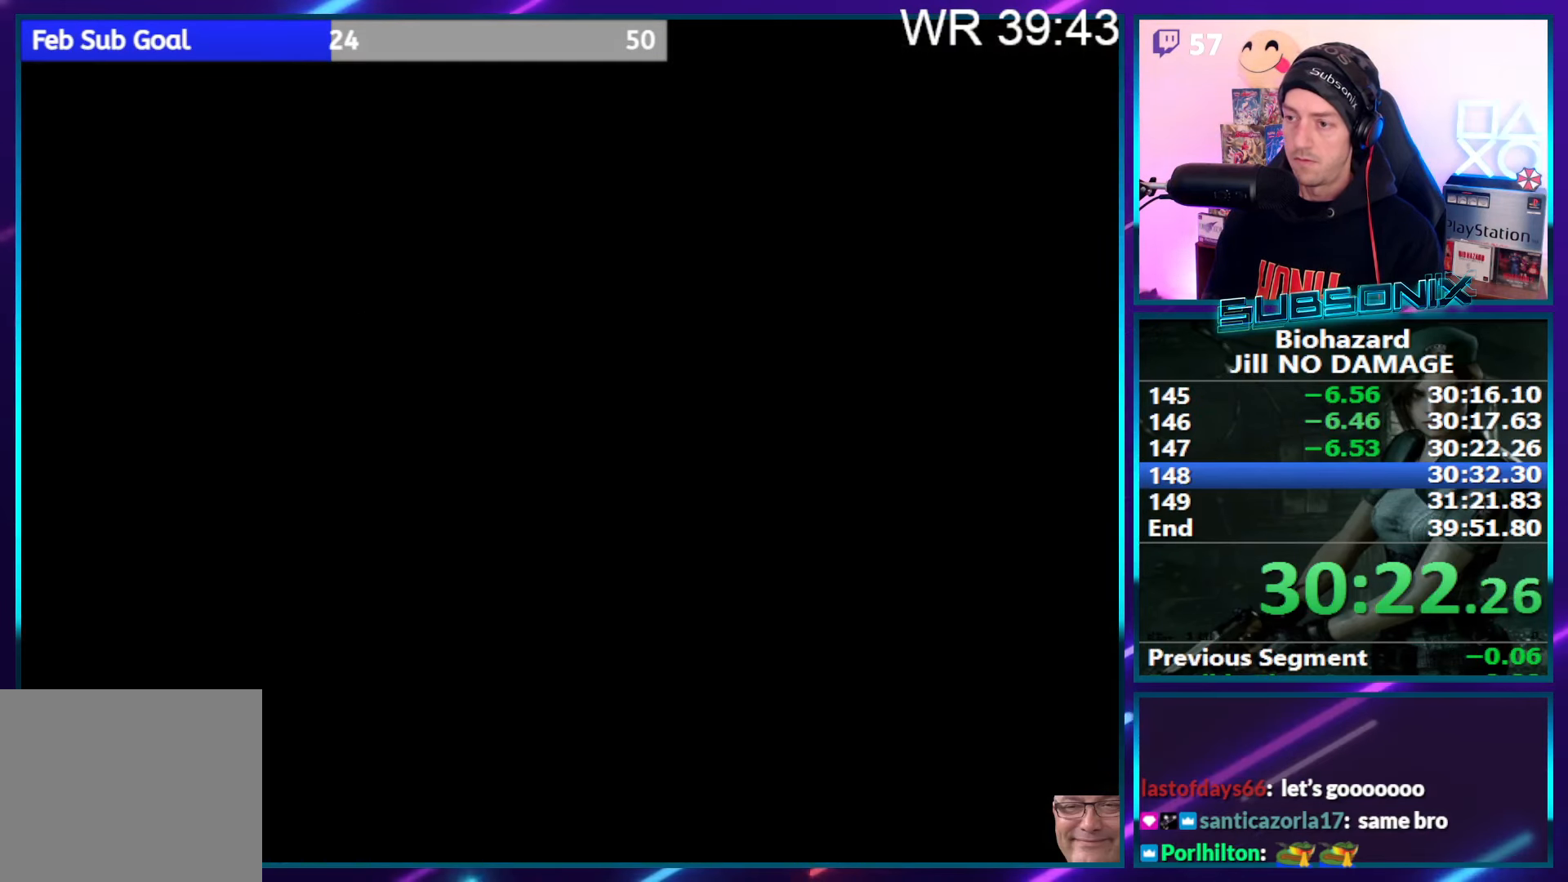
{"buttons": ["SQUARE", "DPAD_UP"], "right_stick": "left", "events": []}
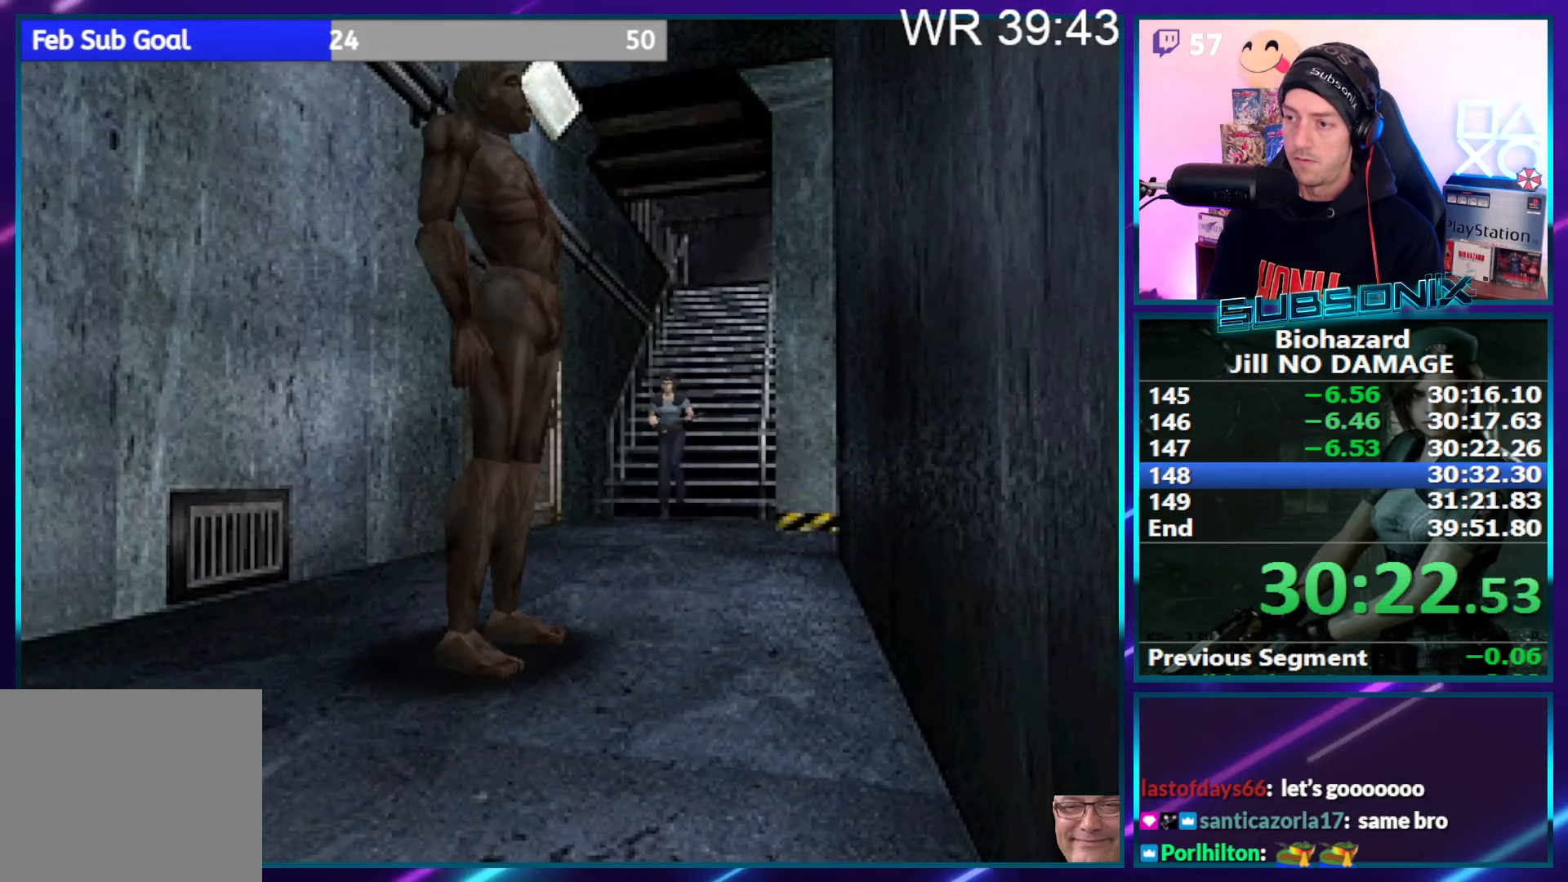
{"buttons": ["SQUARE", "DPAD_UP", "DPAD_LEFT"], "right_stick": "left", "events": [[66, "DPAD_LEFT", "down"]]}
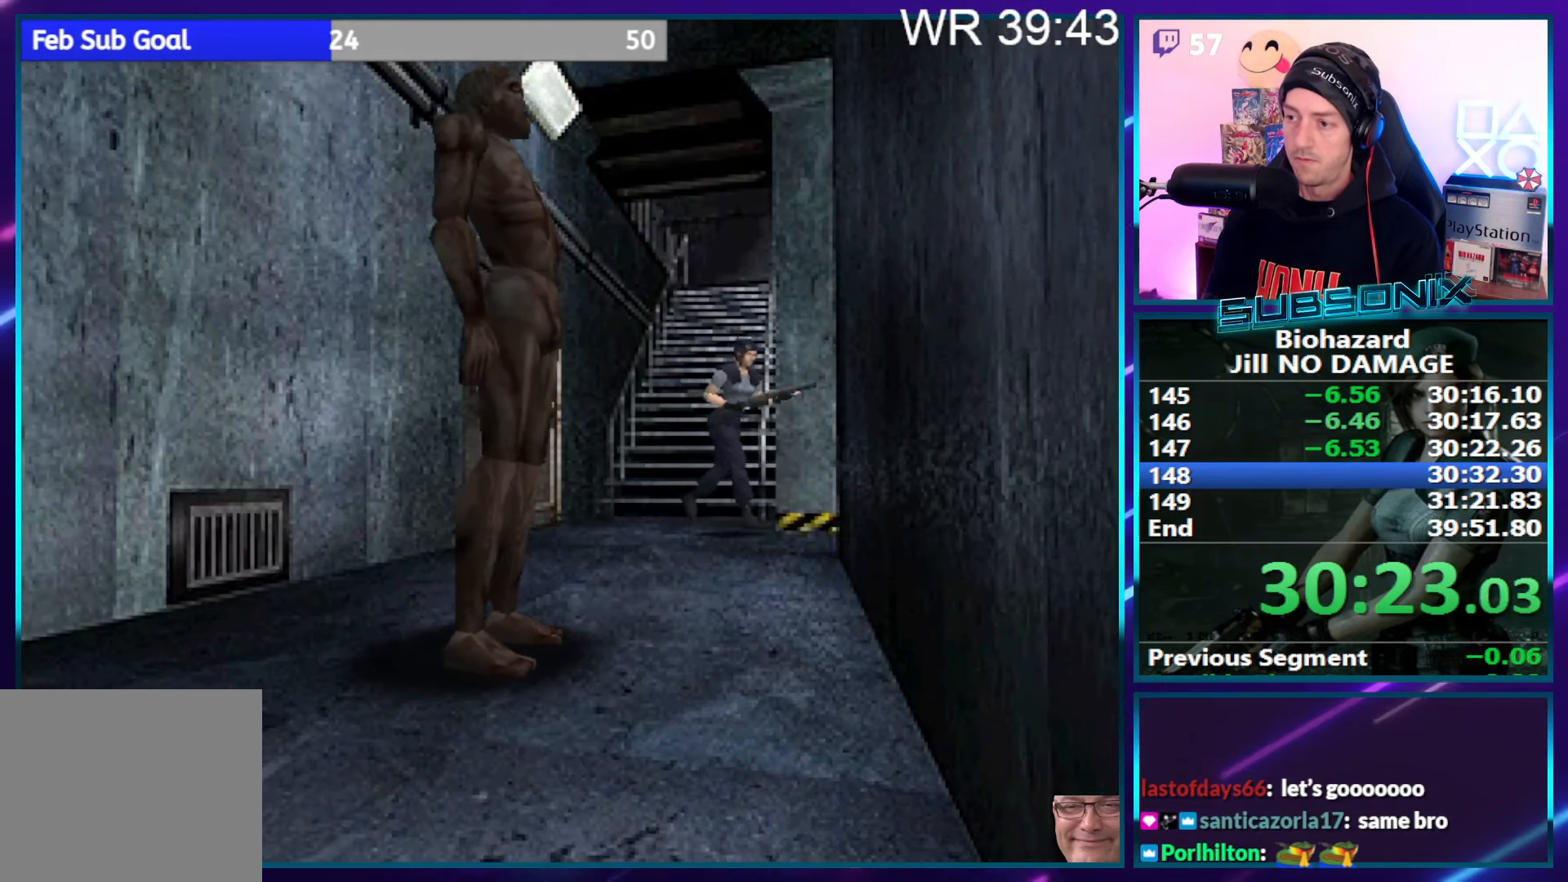
{"buttons": ["SQUARE", "DPAD_UP"], "right_stick": "left", "events": [[266, "DPAD_LEFT", "up"]]}
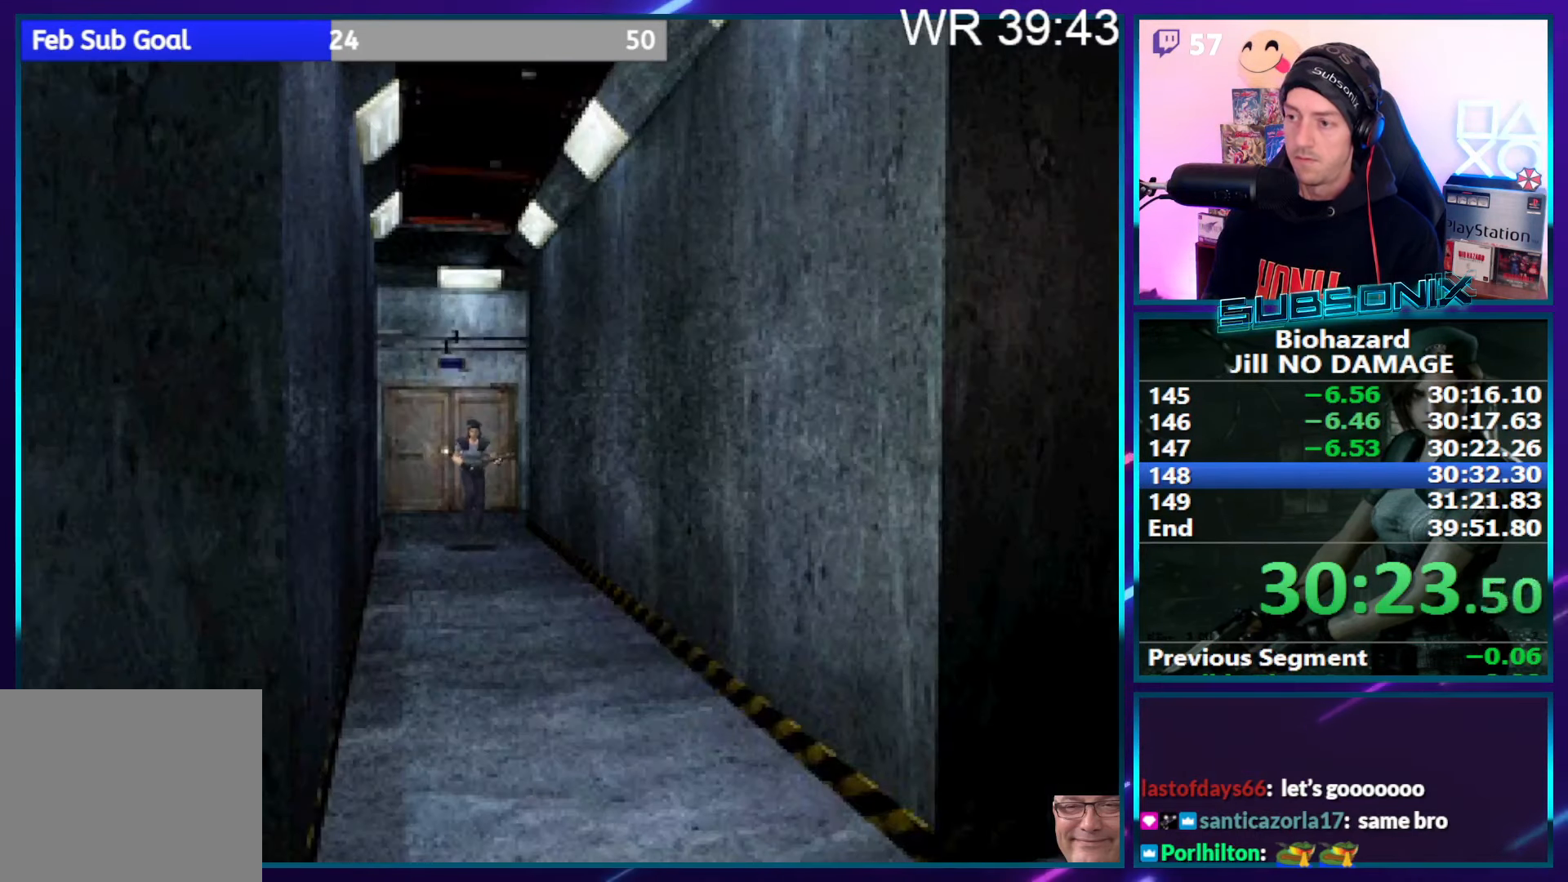
{"buttons": ["SQUARE", "DPAD_UP"], "right_stick": "center", "events": [[300, "right_stick", "center"]]}